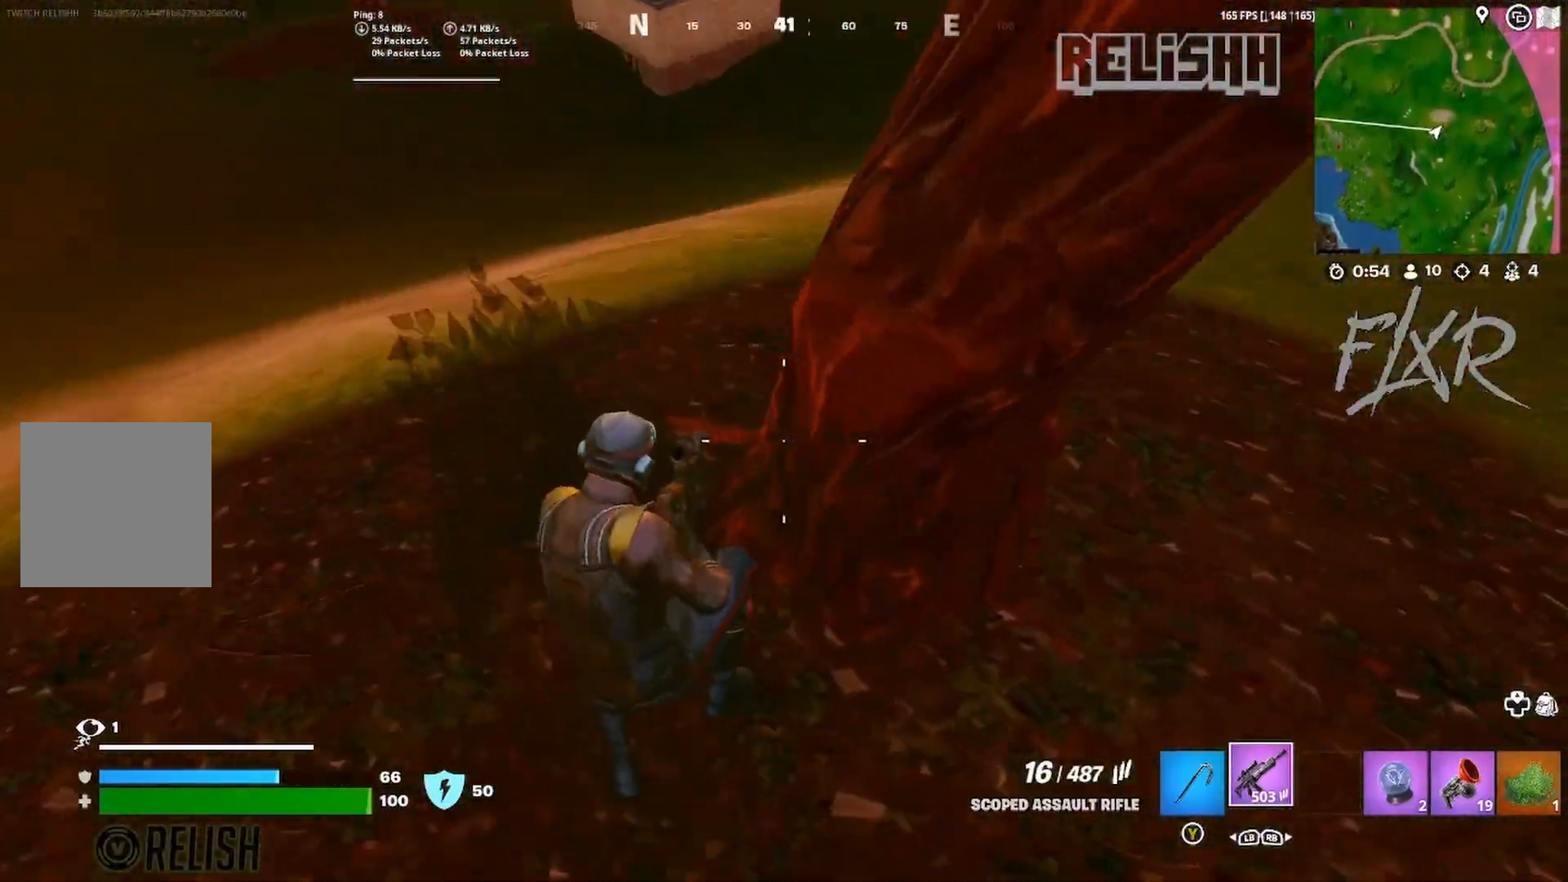
Gameplay with a controller (Xbox layout); each line is a JSON object with the inputs held at the frame after it. "events" lists button and stick changes between this image and that frame as [ms after this image, input, new state], when the widget could be followed in between.
{"buttons": ["R2"], "left_stick": "up-left", "right_stick": "up-right", "events": [[300, "right_stick", "up-right"], [483, "R2", "down"]]}
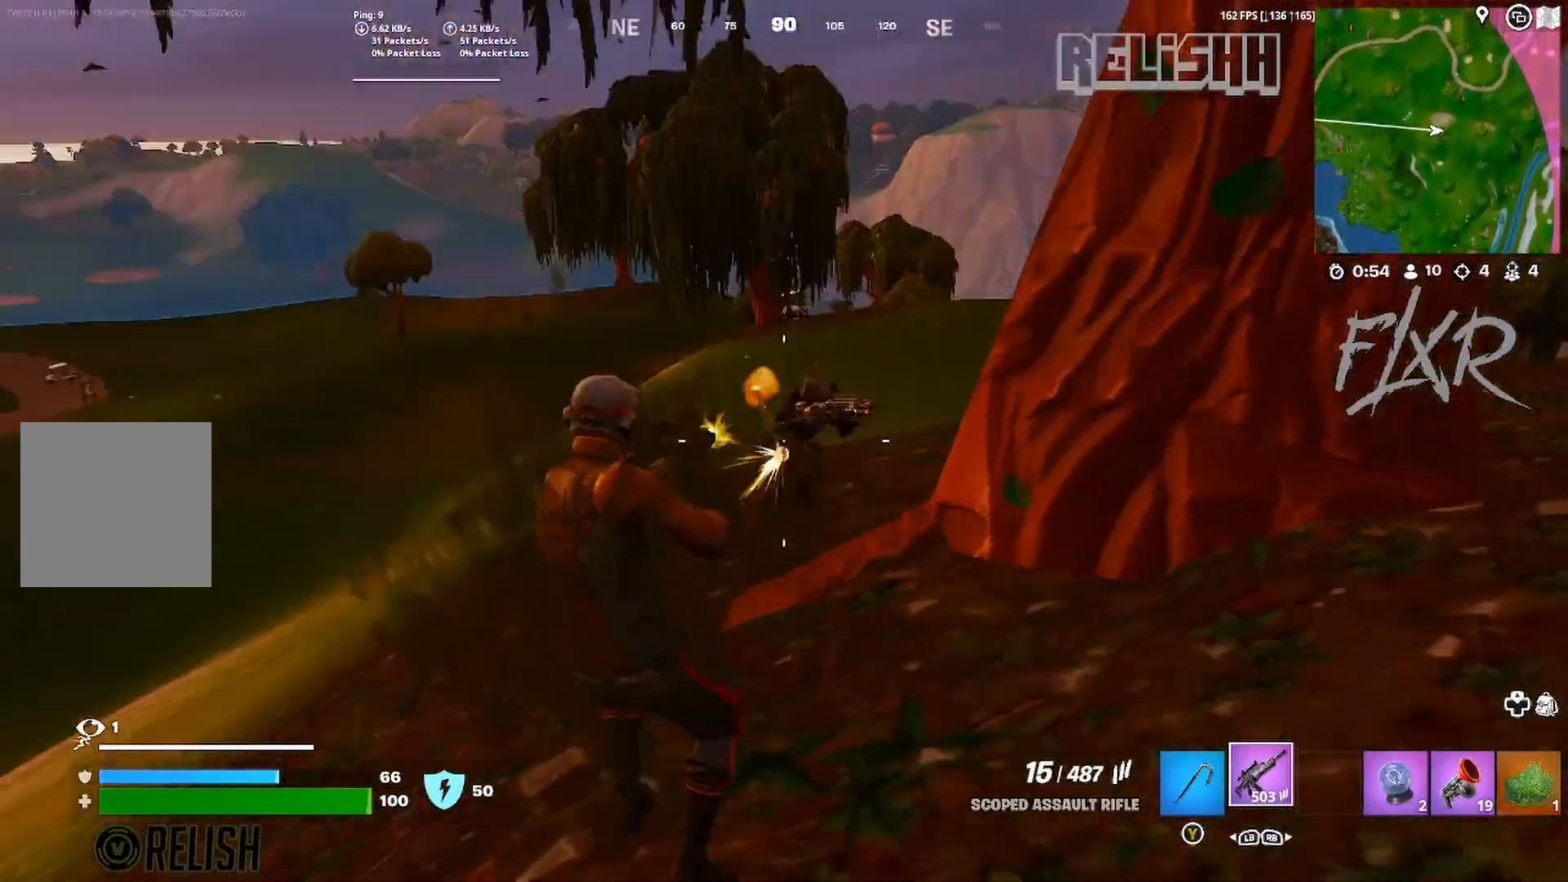
{"buttons": ["R2"], "left_stick": "up-left", "right_stick": "center", "events": [[33, "right_stick", "center"], [100, "right_stick", "right"], [183, "right_stick", "center"], [283, "right_stick", "up-right"], [350, "right_stick", "center"]]}
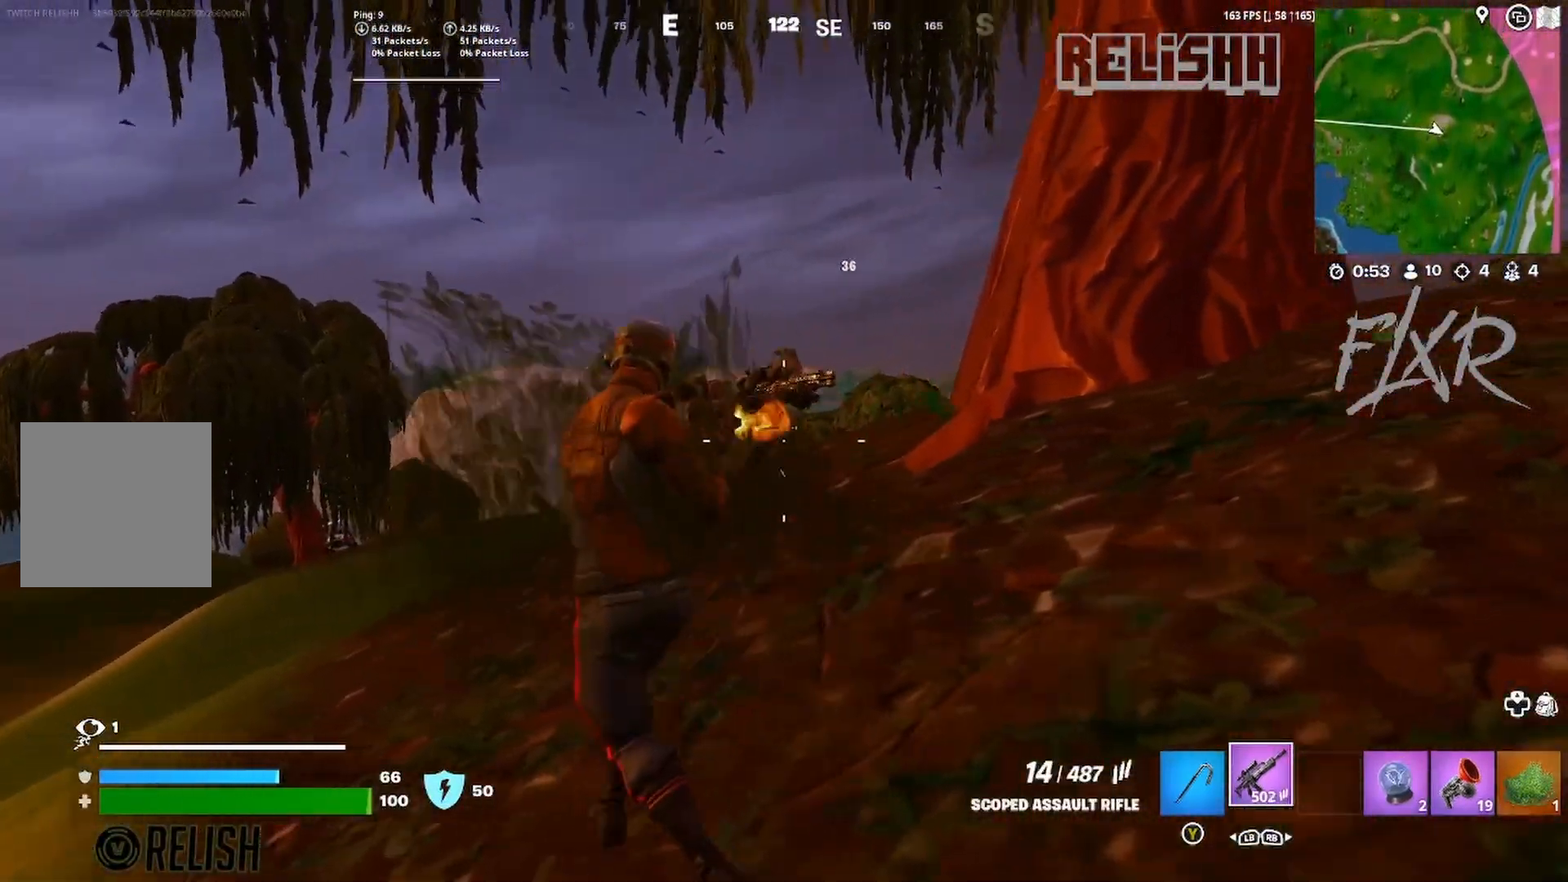
{"buttons": ["R2"], "left_stick": "left", "right_stick": "center", "events": [[17, "left_stick", "left"], [133, "right_stick", "up-right"], [183, "left_stick", "up-left"], [217, "right_stick", "center"], [300, "left_stick", "left"], [400, "right_stick", "down-left"], [450, "right_stick", "center"]]}
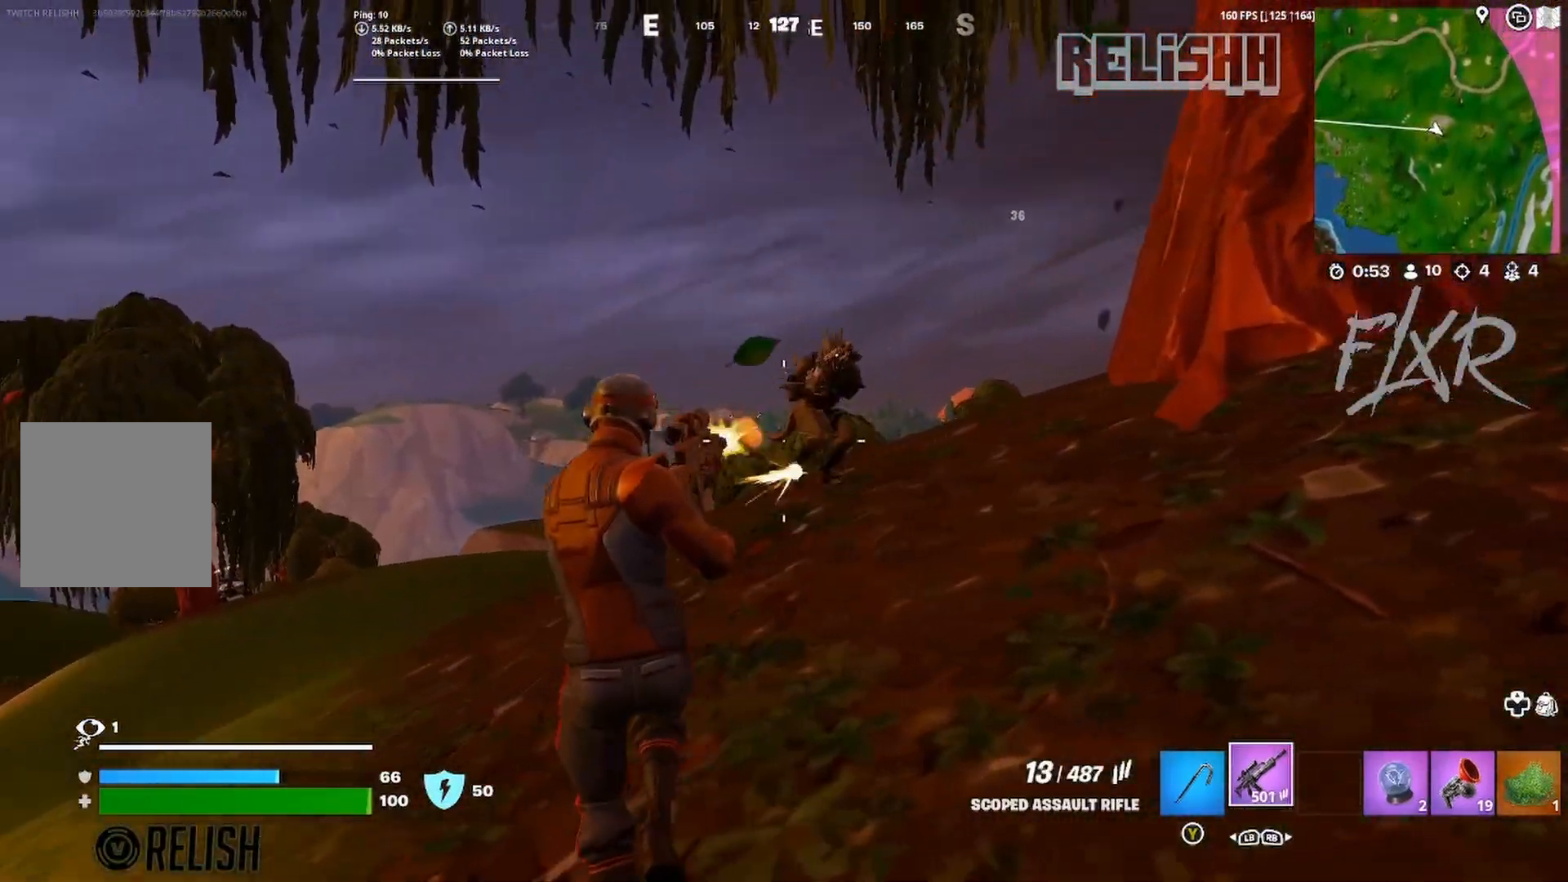
{"buttons": [], "left_stick": "up", "right_stick": "center", "events": [[83, "right_stick", "up-right"], [150, "left_stick", "up-left"], [167, "right_stick", "center"], [417, "left_stick", "up"], [433, "R2", "up"]]}
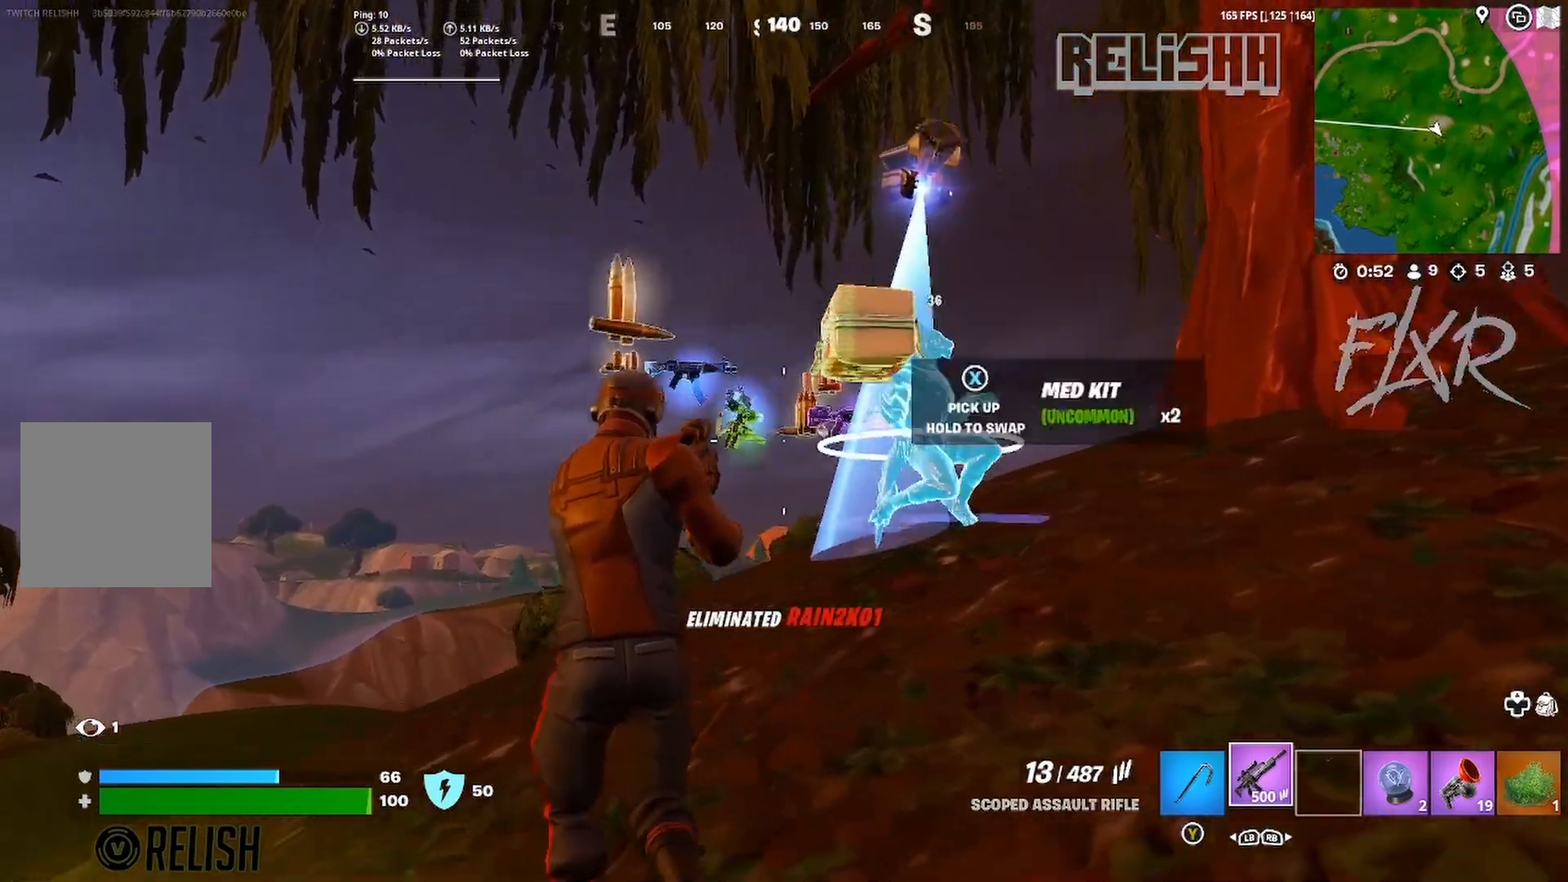
{"buttons": [], "left_stick": "up-left", "right_stick": "center", "events": [[83, "L3", "down"], [83, "right_stick", "down"], [183, "right_stick", "center"], [283, "L3", "up"], [283, "left_stick", "up-left"]]}
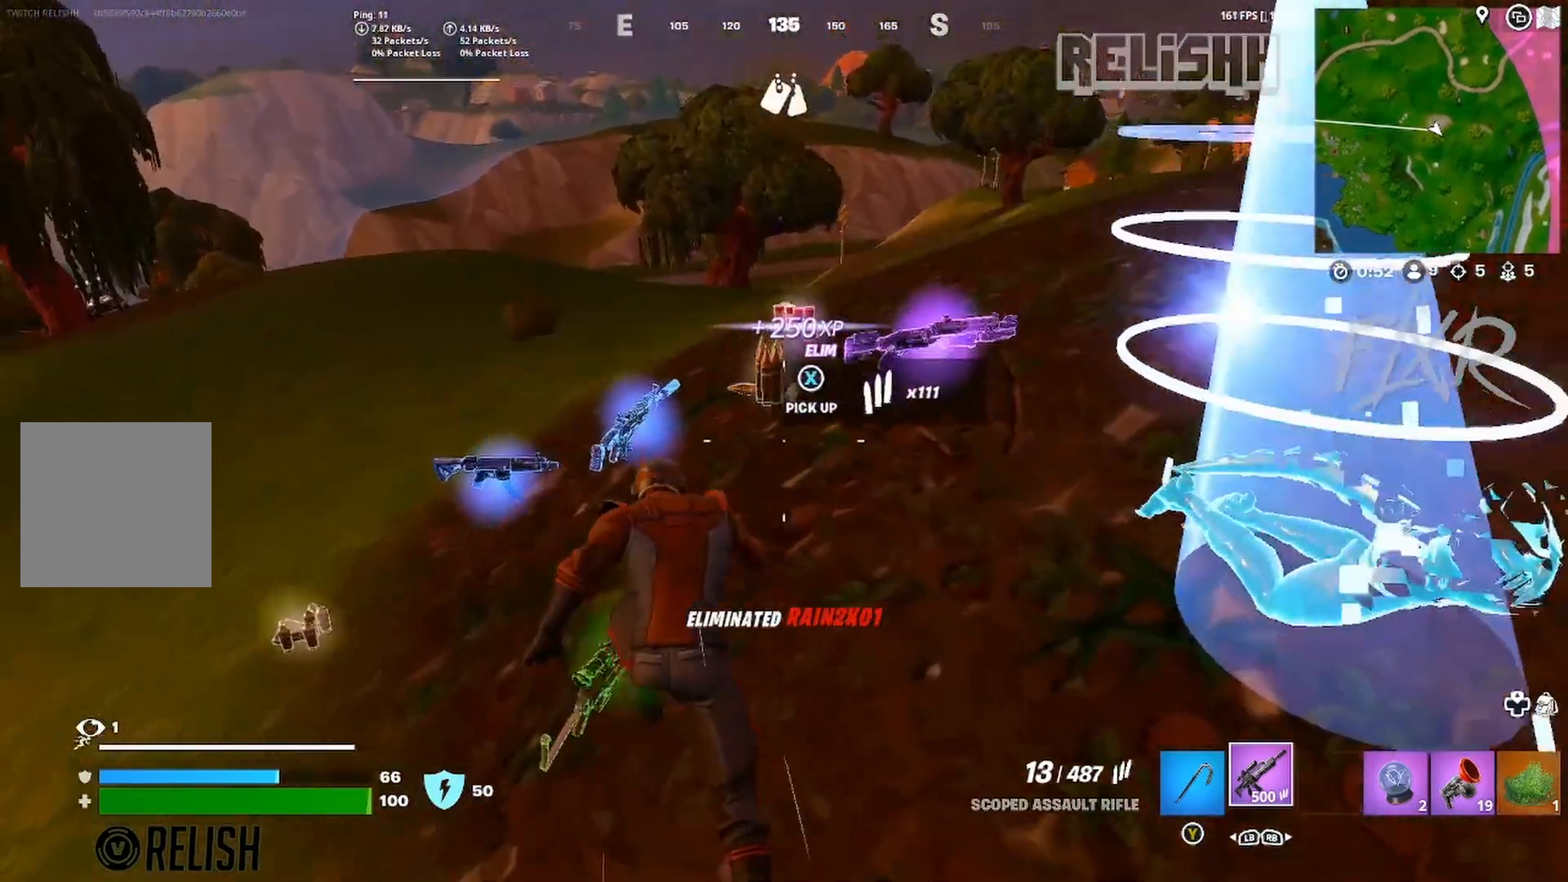
{"buttons": [], "left_stick": "up", "right_stick": "center", "events": [[100, "left_stick", "up"], [200, "left_stick", "up-right"], [317, "right_stick", "right"], [417, "left_stick", "up"], [417, "right_stick", "center"]]}
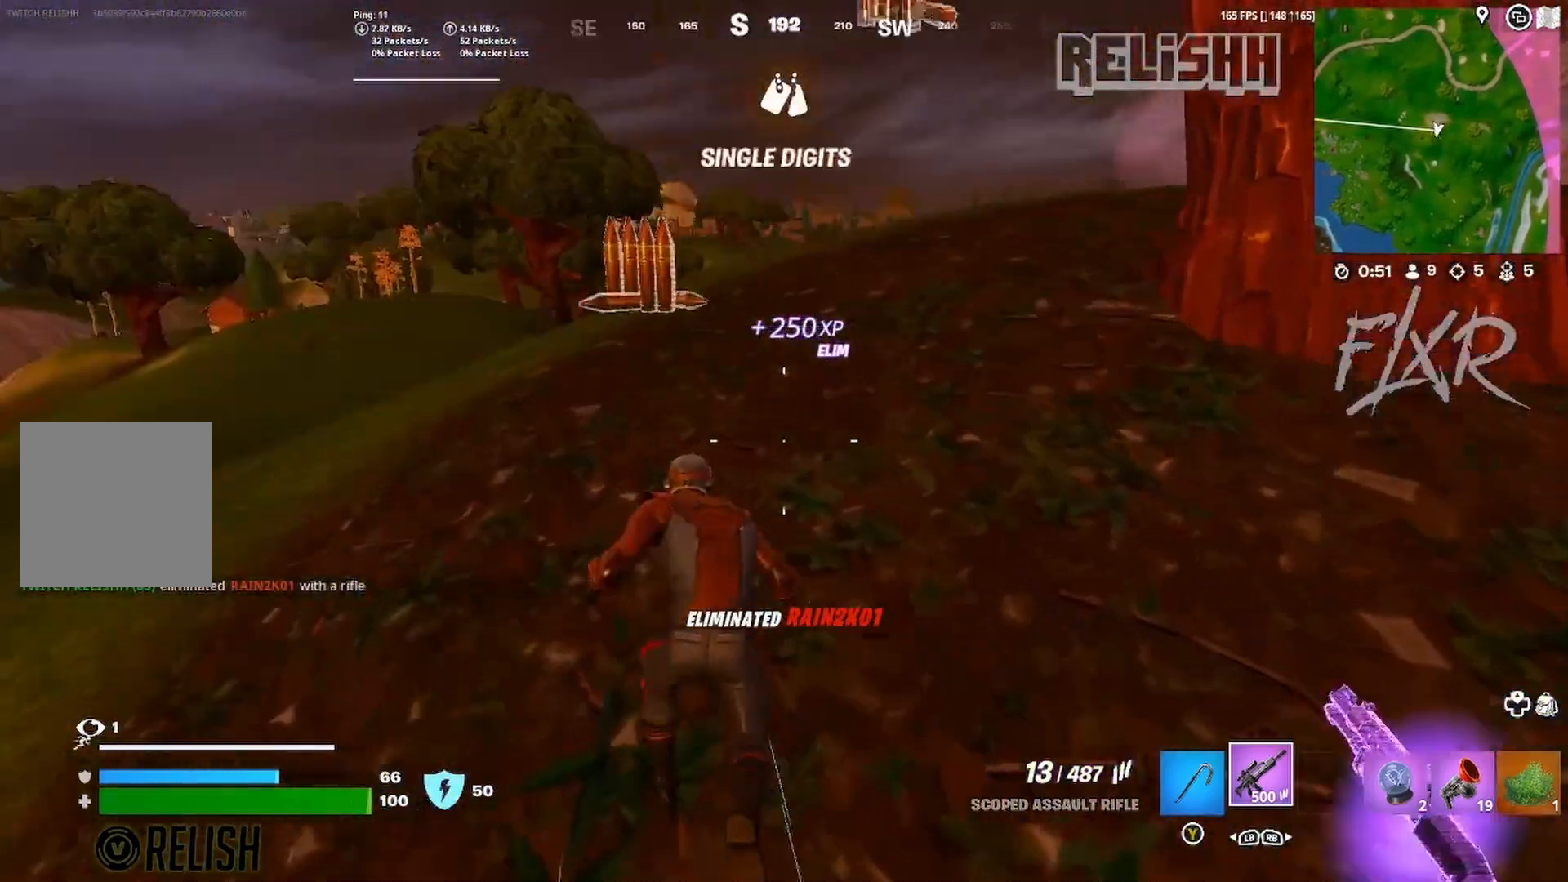
{"buttons": [], "left_stick": "left", "right_stick": "center", "events": [[67, "right_stick", "right"], [150, "A", "down"], [233, "right_stick", "center"], [300, "left_stick", "down-left"], [317, "A", "up"], [450, "left_stick", "left"]]}
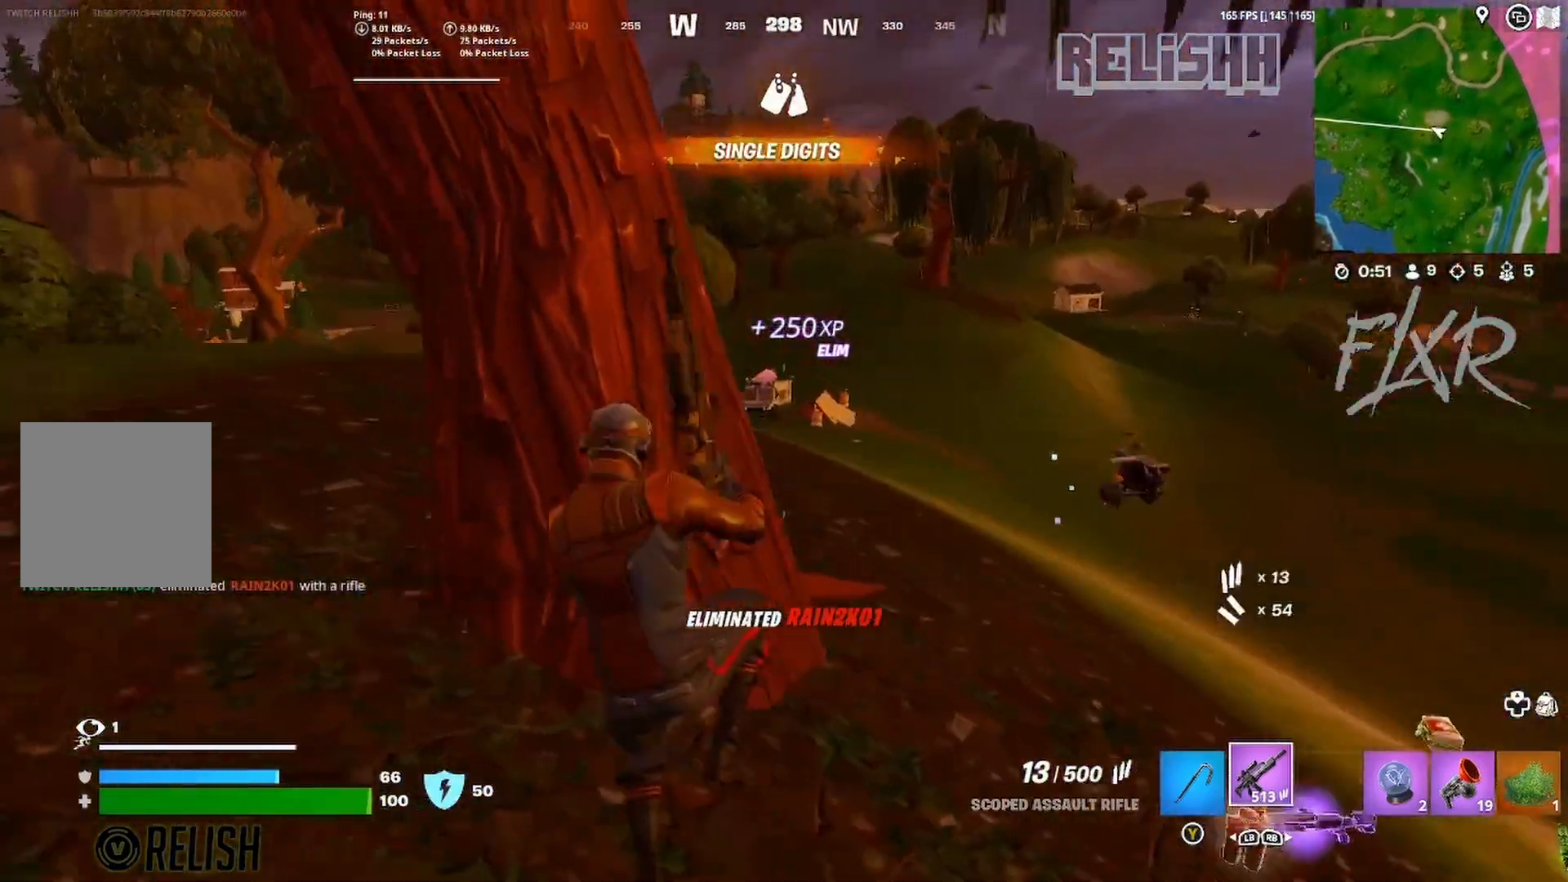
{"buttons": [], "left_stick": "up-left", "right_stick": "right", "events": [[33, "X", "down"], [33, "left_stick", "up-left"], [100, "X", "up"], [183, "X", "down"], [267, "X", "up"], [483, "right_stick", "right"]]}
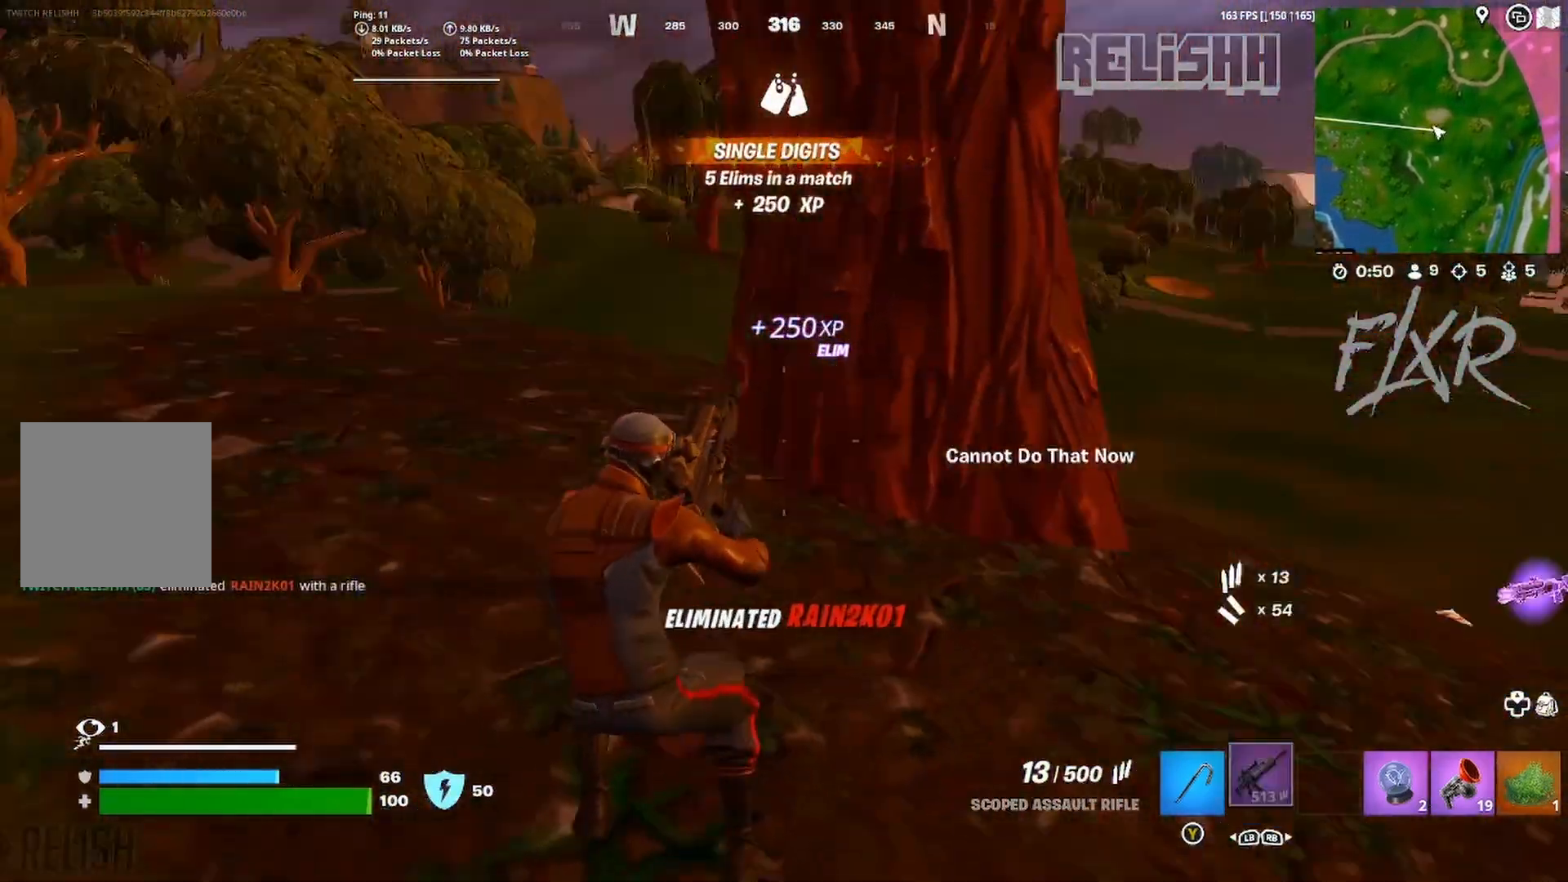
{"buttons": [], "left_stick": "right", "right_stick": "right", "events": [[117, "right_stick", "center"], [200, "A", "down"], [233, "A", "up"], [233, "left_stick", "right"], [450, "right_stick", "right"]]}
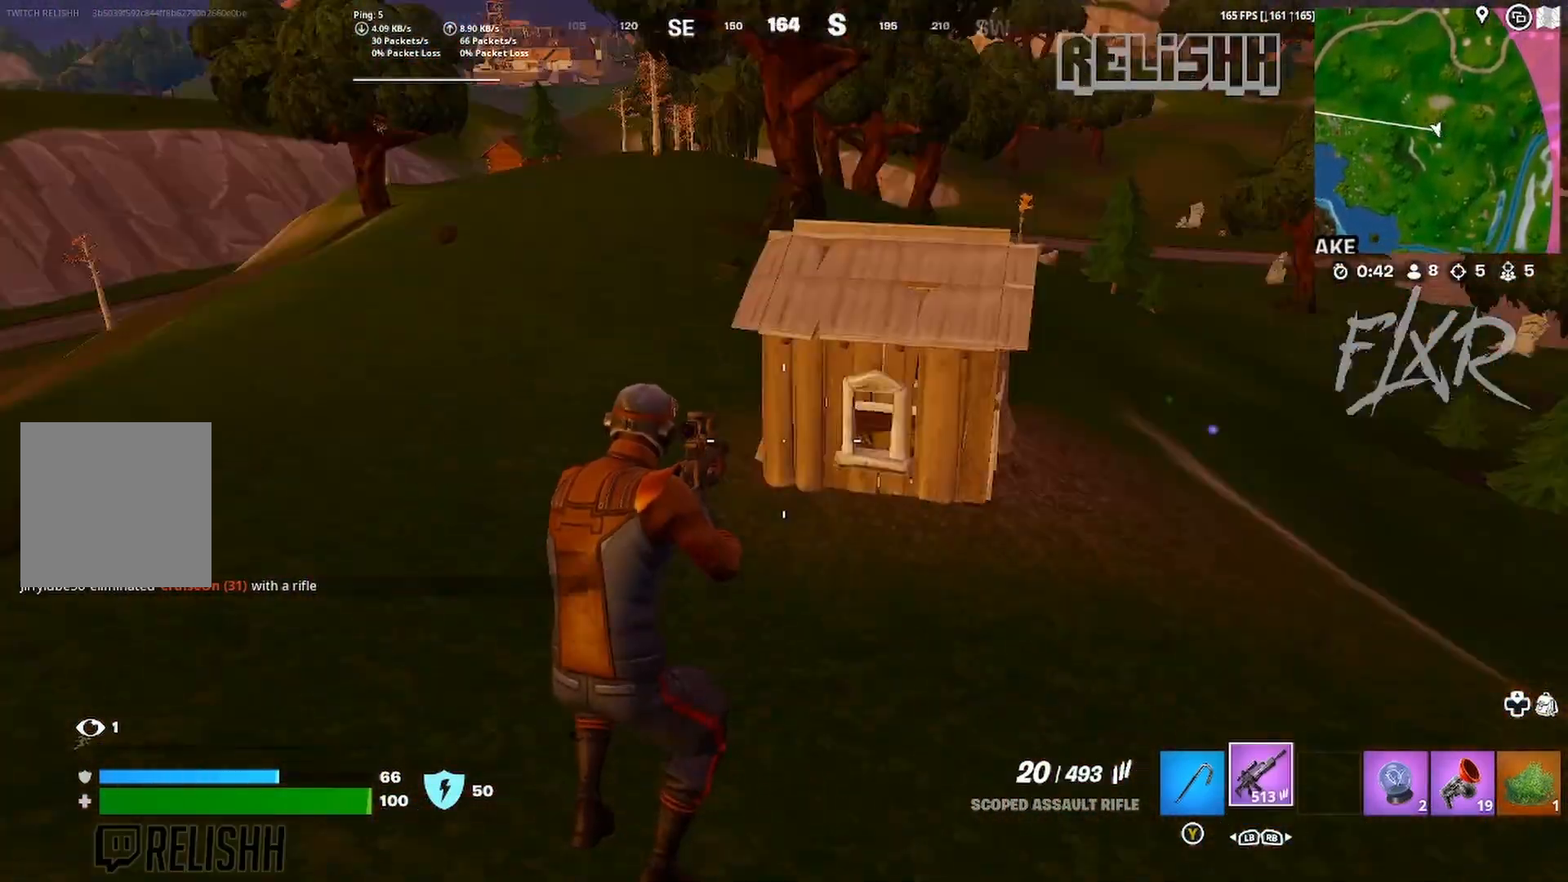
{"buttons": ["A"], "left_stick": "up", "right_stick": "center", "events": [[67, "left_stick", "up-right"], [67, "right_stick", "center"], [250, "left_stick", "up"], [467, "A", "down"]]}
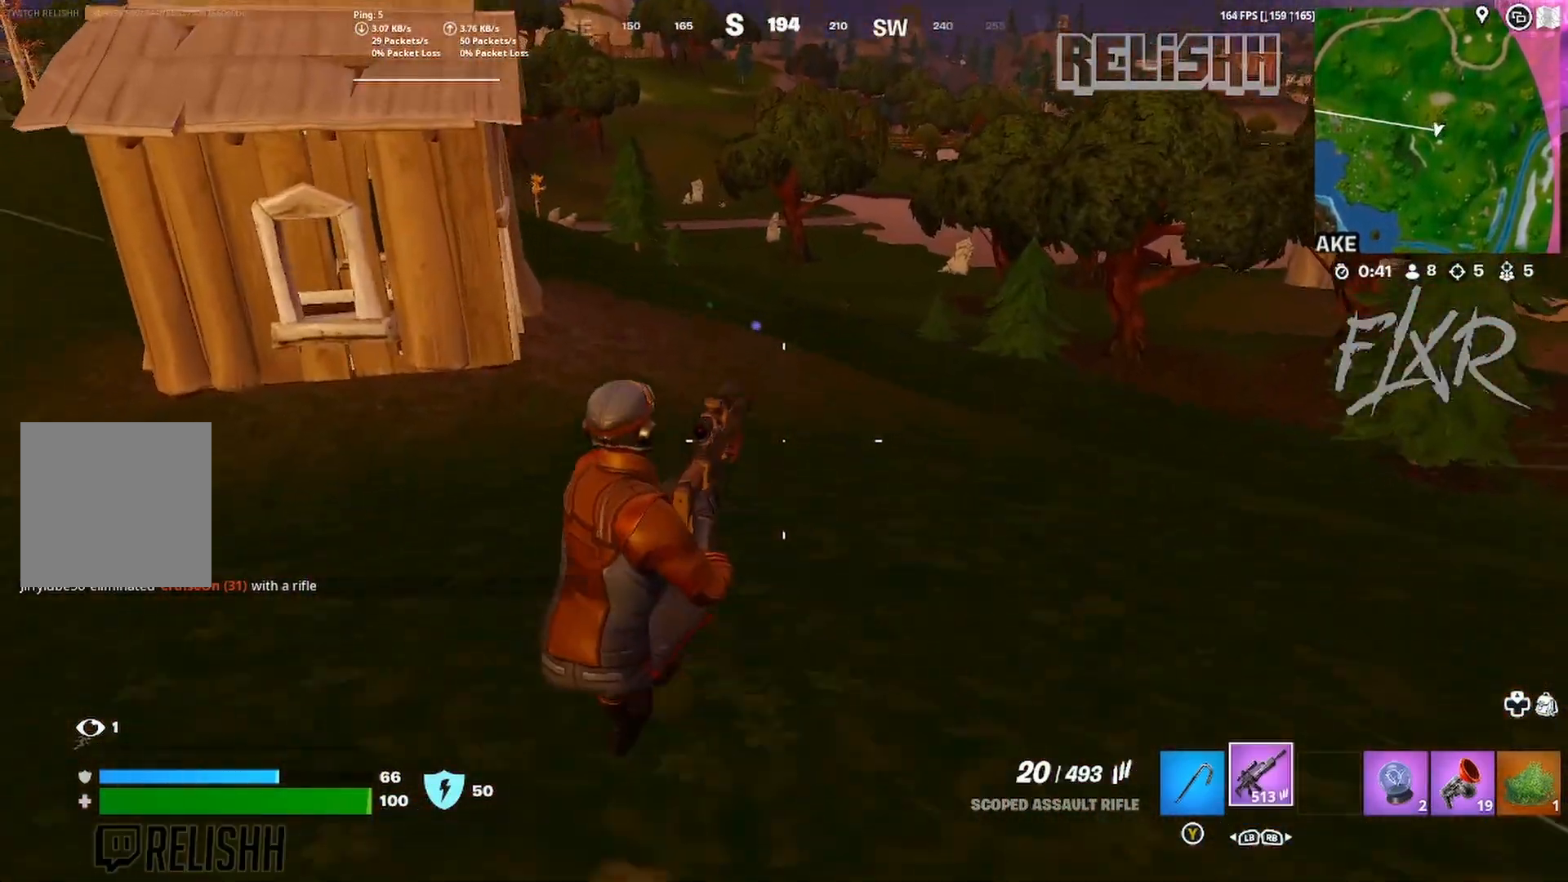
{"buttons": [], "left_stick": "up", "right_stick": "center", "events": [[33, "right_stick", "down-left"], [67, "A", "up"], [83, "right_stick", "center"]]}
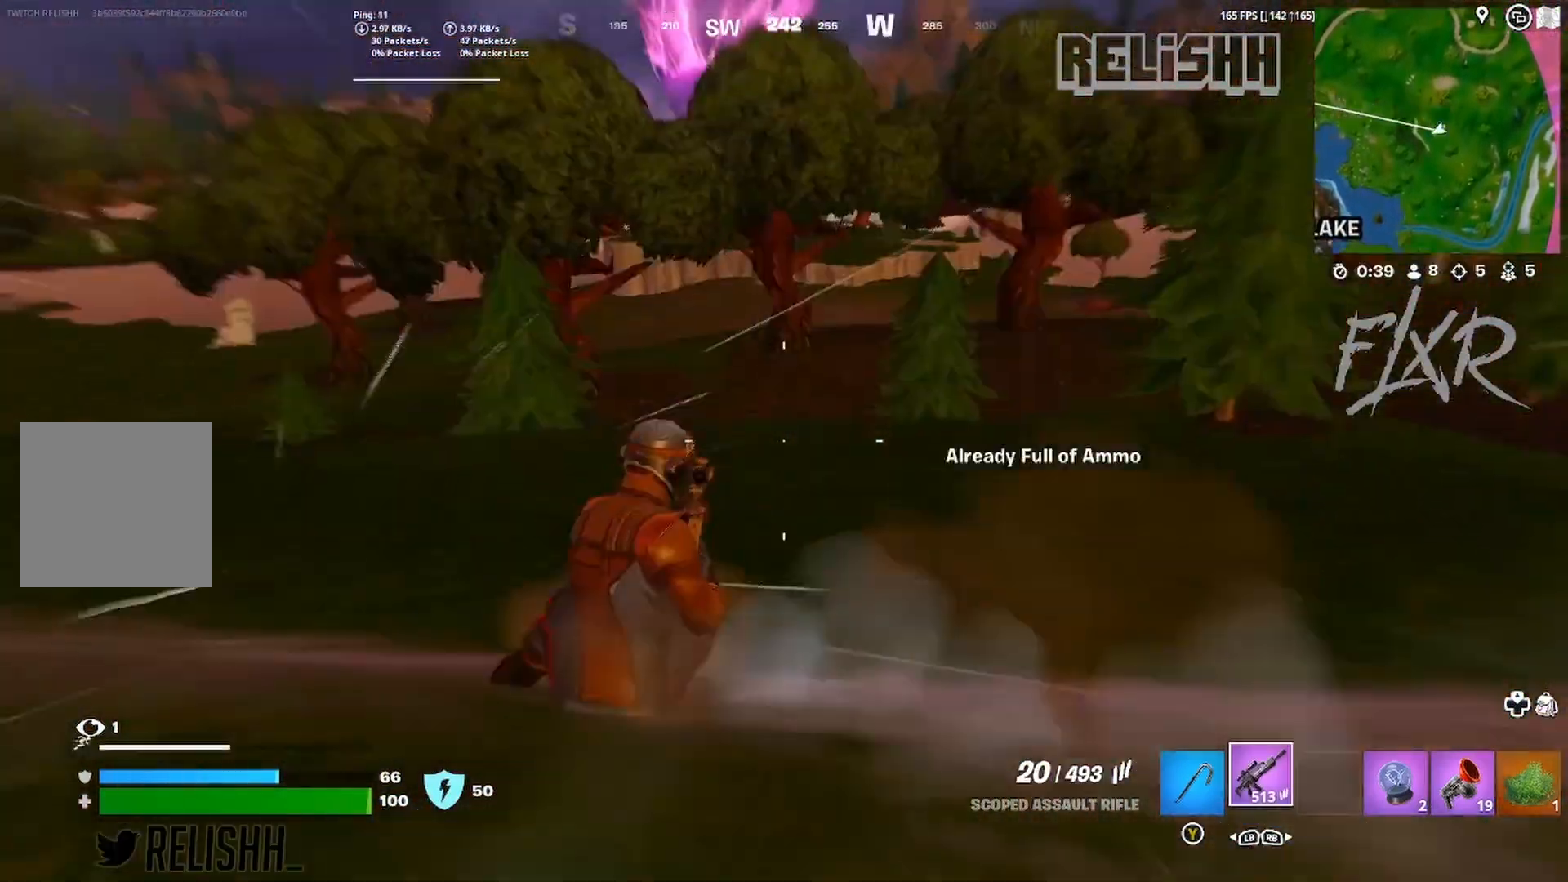
{"buttons": [], "left_stick": "up-right", "right_stick": "center", "events": [[83, "A", "down"], [117, "left_stick", "up-right"], [217, "A", "up"]]}
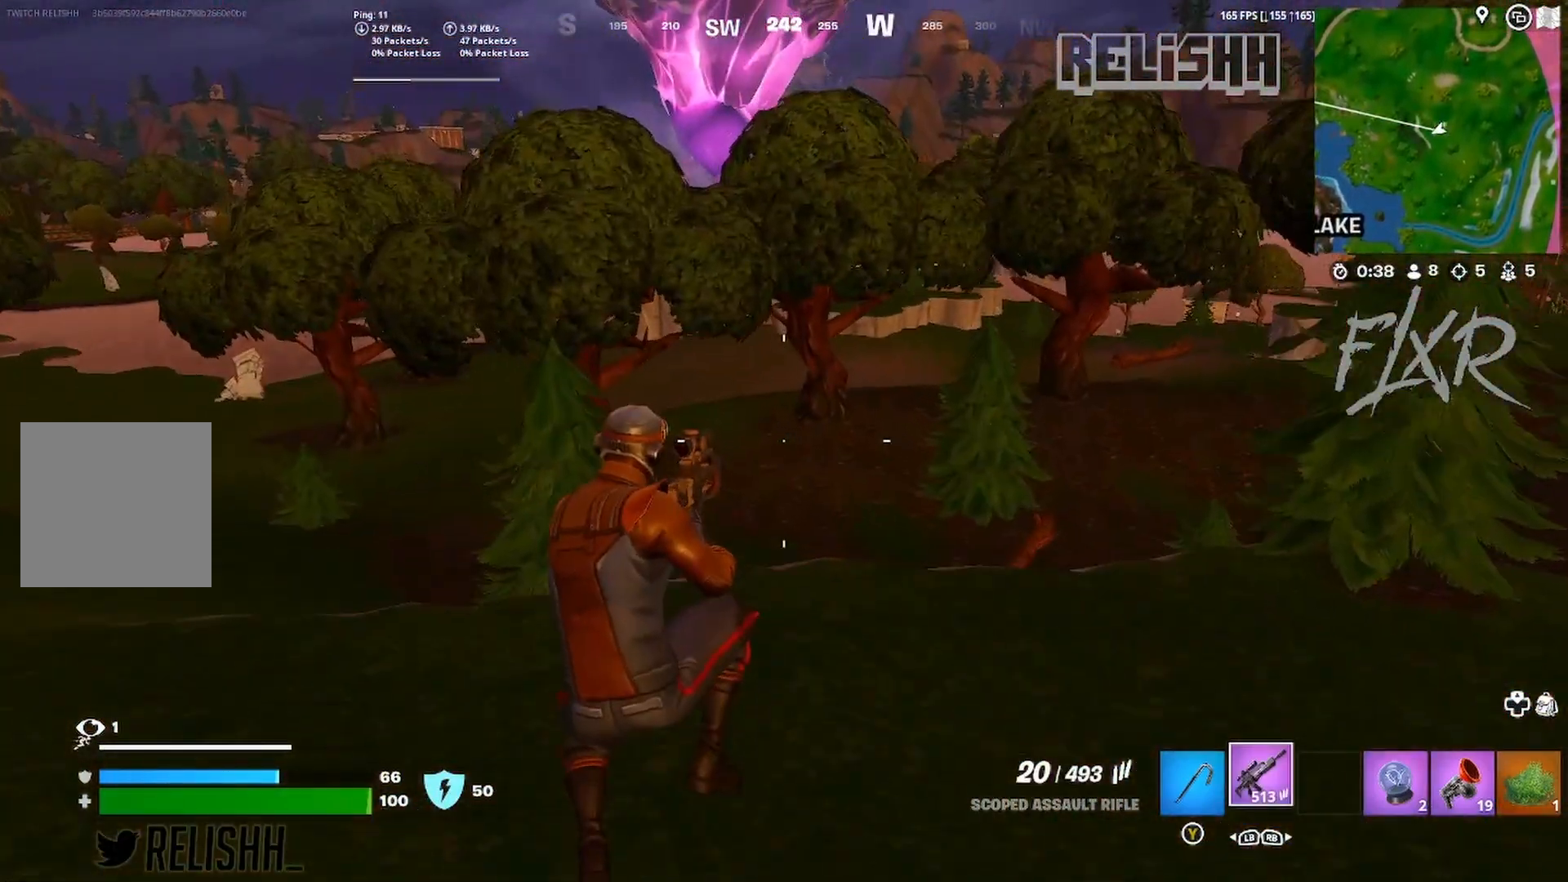
{"buttons": [], "left_stick": "up-right", "right_stick": "center", "events": [[217, "R3", "down"], [333, "R3", "up"]]}
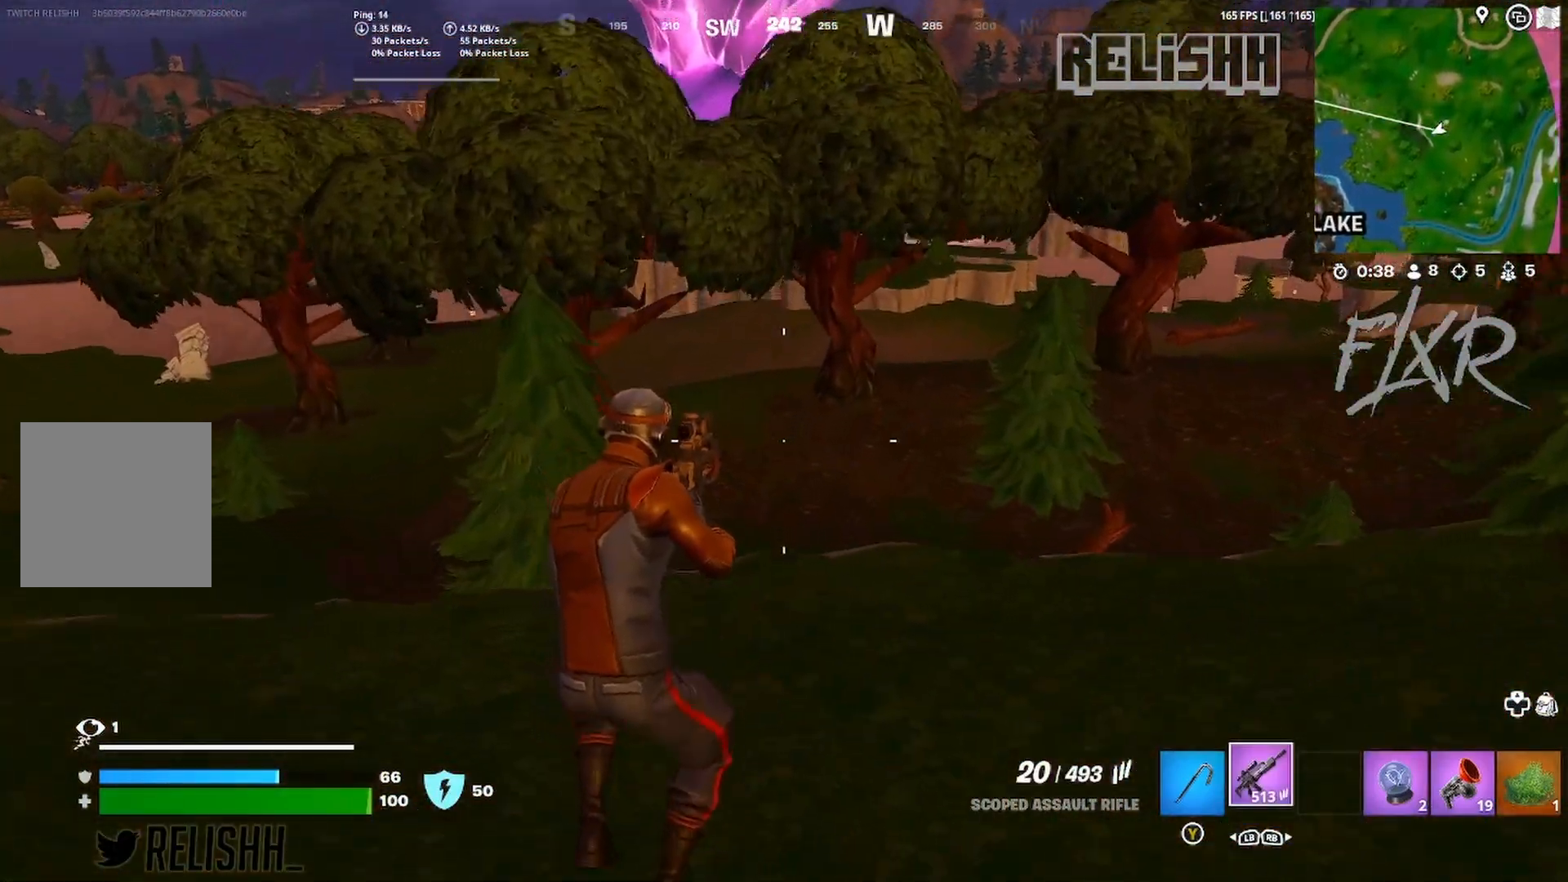
{"buttons": ["L1"], "left_stick": "up", "right_stick": "center", "events": [[200, "left_stick", "up"], [233, "right_stick", "right"], [283, "right_stick", "center"], [383, "L1", "down"]]}
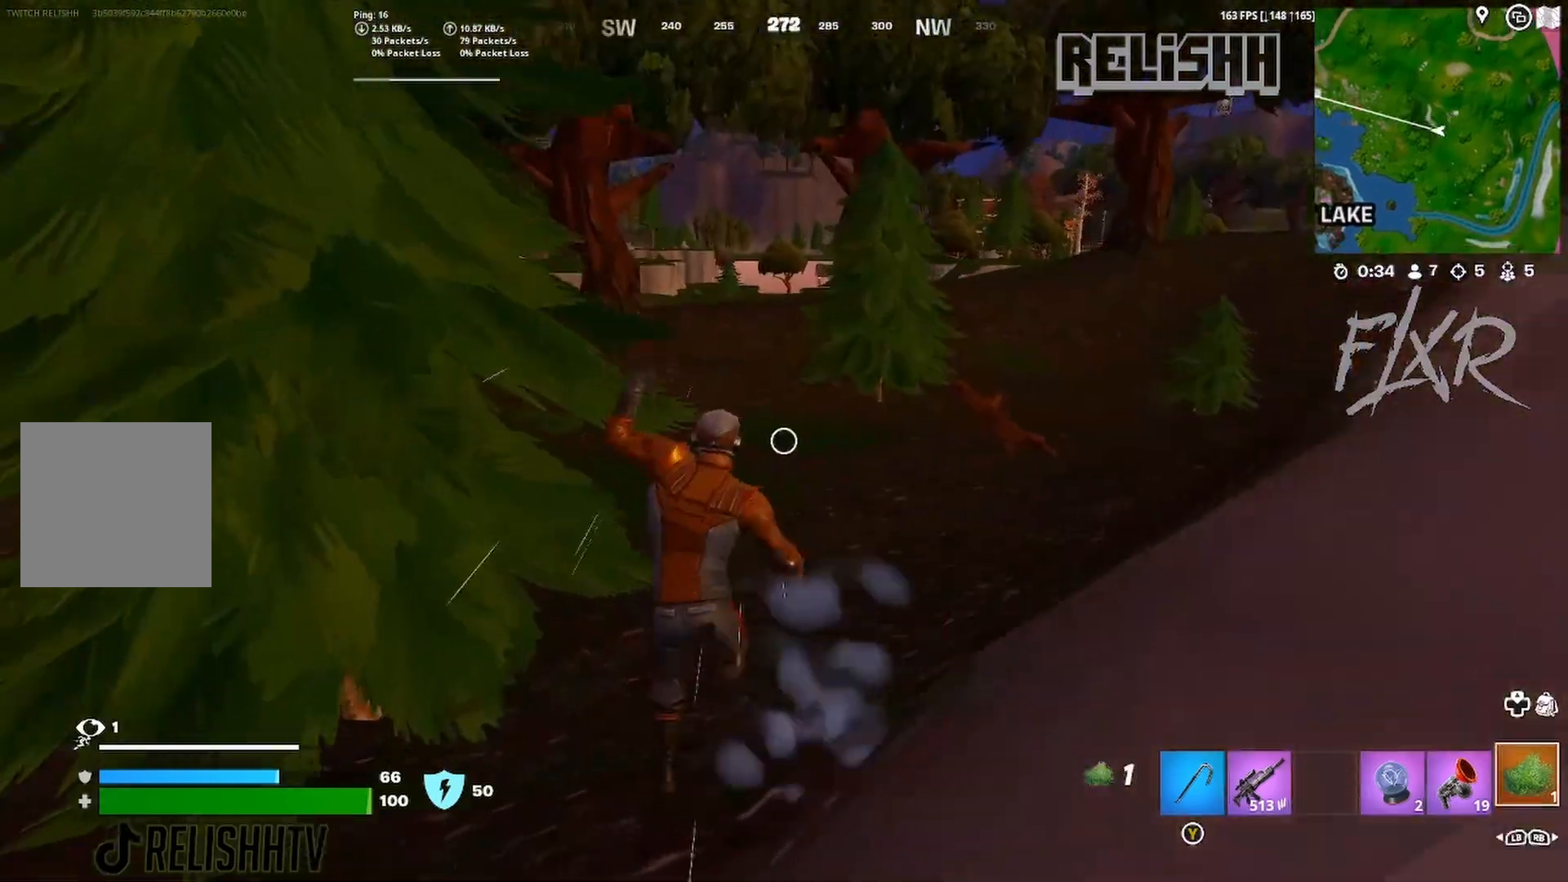
{"buttons": ["R2"], "left_stick": "center", "right_stick": "center", "events": [[17, "L1", "up"], [67, "left_stick", "up-right"], [400, "left_stick", "down-left"], [483, "R2", "down"], [483, "left_stick", "center"]]}
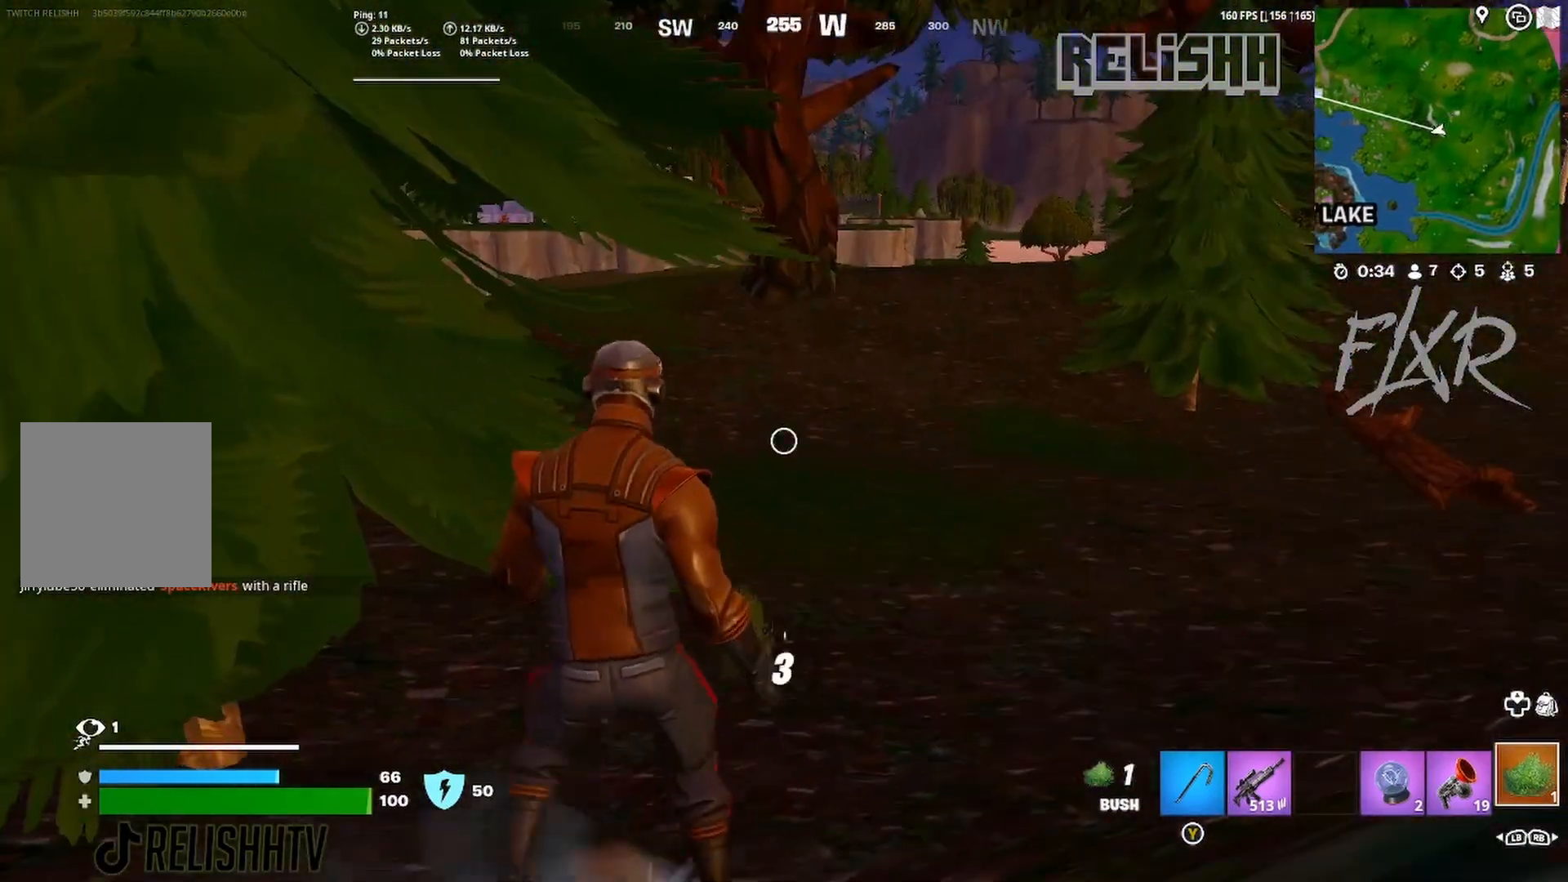
{"buttons": ["R3"], "left_stick": "center", "right_stick": "center", "events": [[183, "R2", "up"], [217, "right_stick", "right"], [300, "right_stick", "center"], [417, "R3", "down"]]}
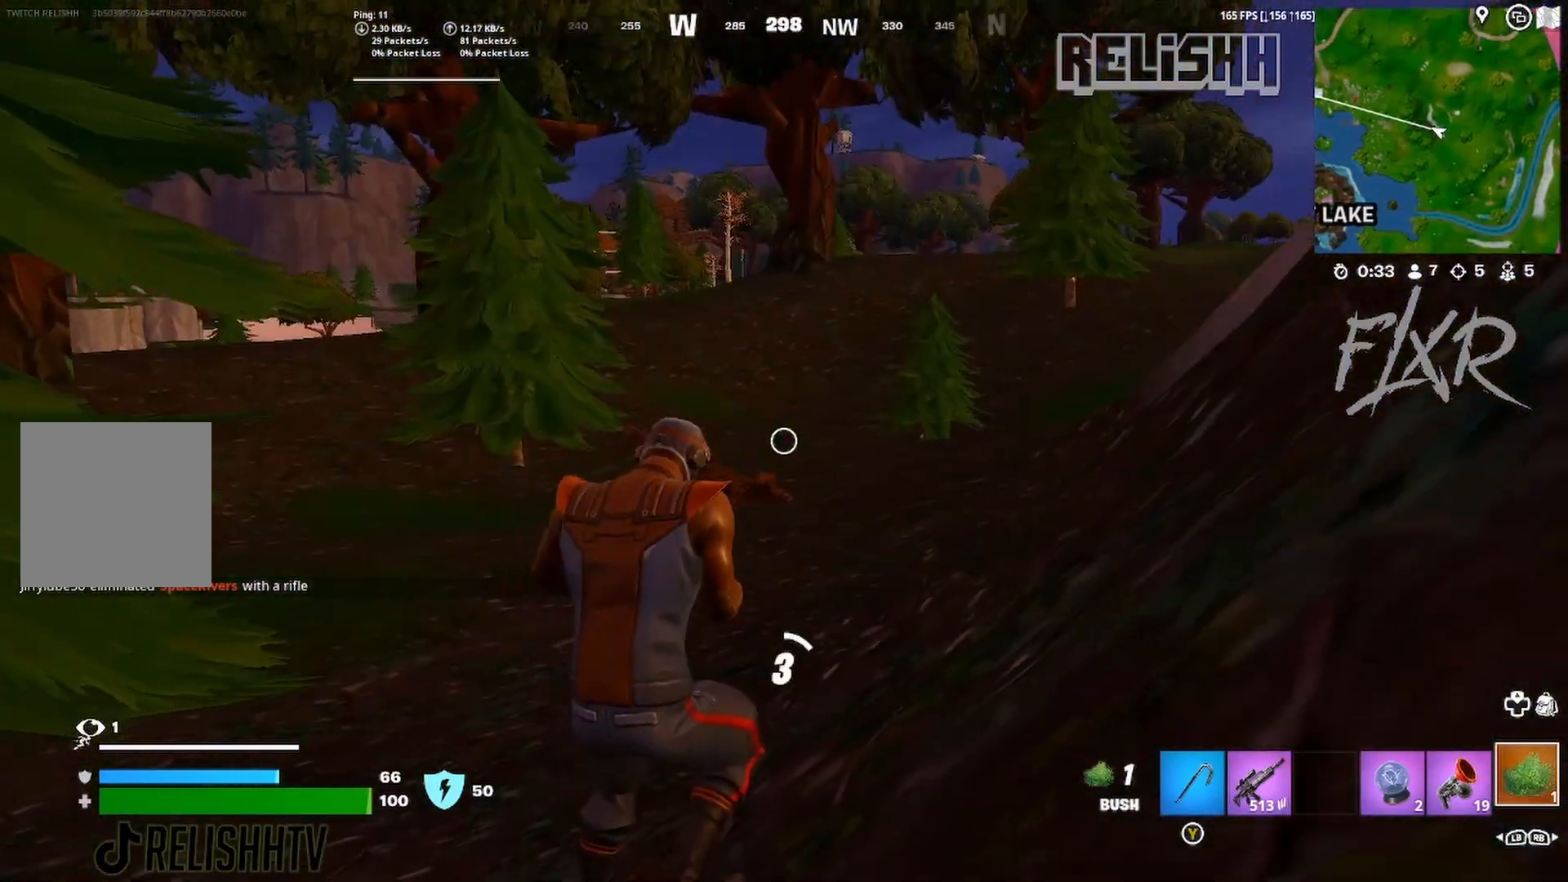
{"buttons": ["R3"], "left_stick": "center", "right_stick": "center", "events": [[17, "R3", "up"], [100, "R3", "down"], [183, "R3", "up"], [233, "right_stick", "right"], [367, "right_stick", "center"], [417, "R3", "down"]]}
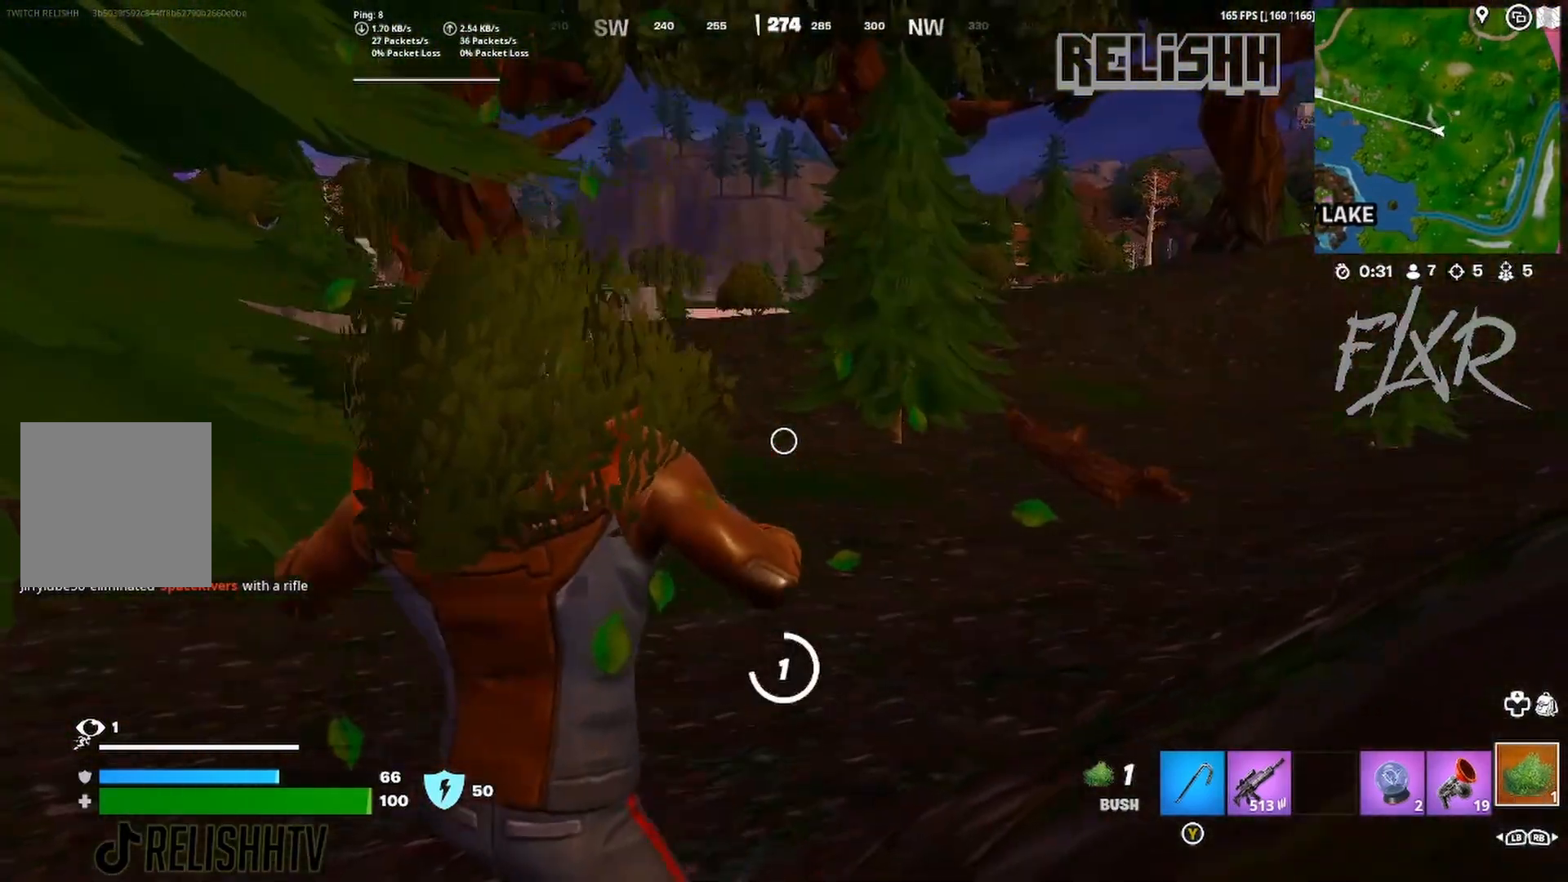
{"buttons": ["R3"], "left_stick": "center", "right_stick": "center", "events": [[17, "R3", "up"], [133, "R3", "down"], [200, "R3", "up"], [433, "R3", "down"]]}
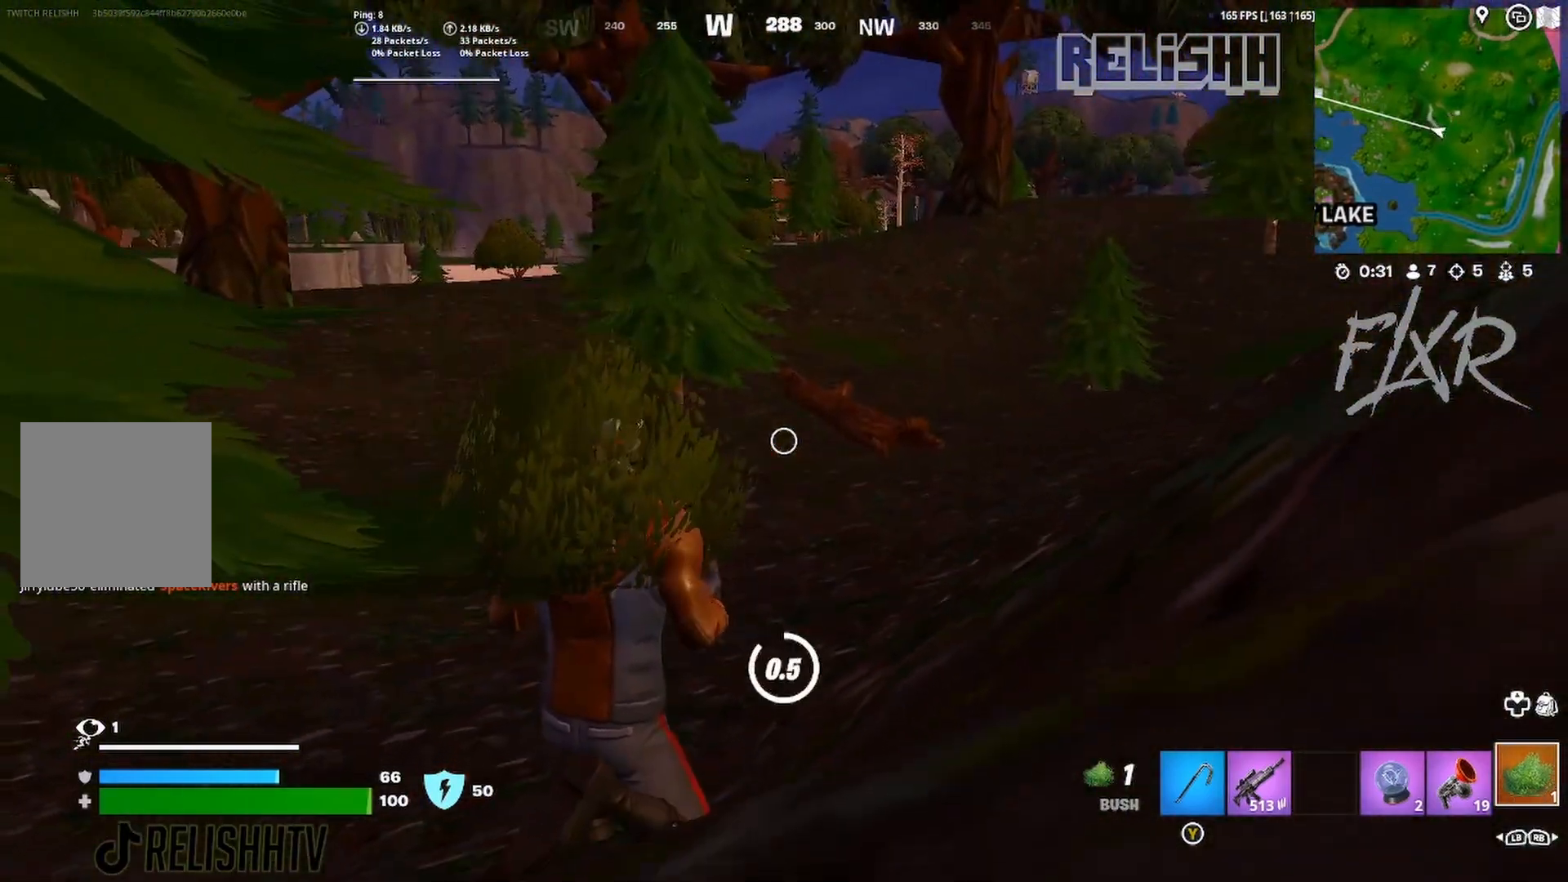
{"buttons": [], "left_stick": "up-left", "right_stick": "center", "events": [[33, "R3", "up"], [317, "right_stick", "right"], [333, "left_stick", "up-left"], [367, "right_stick", "center"]]}
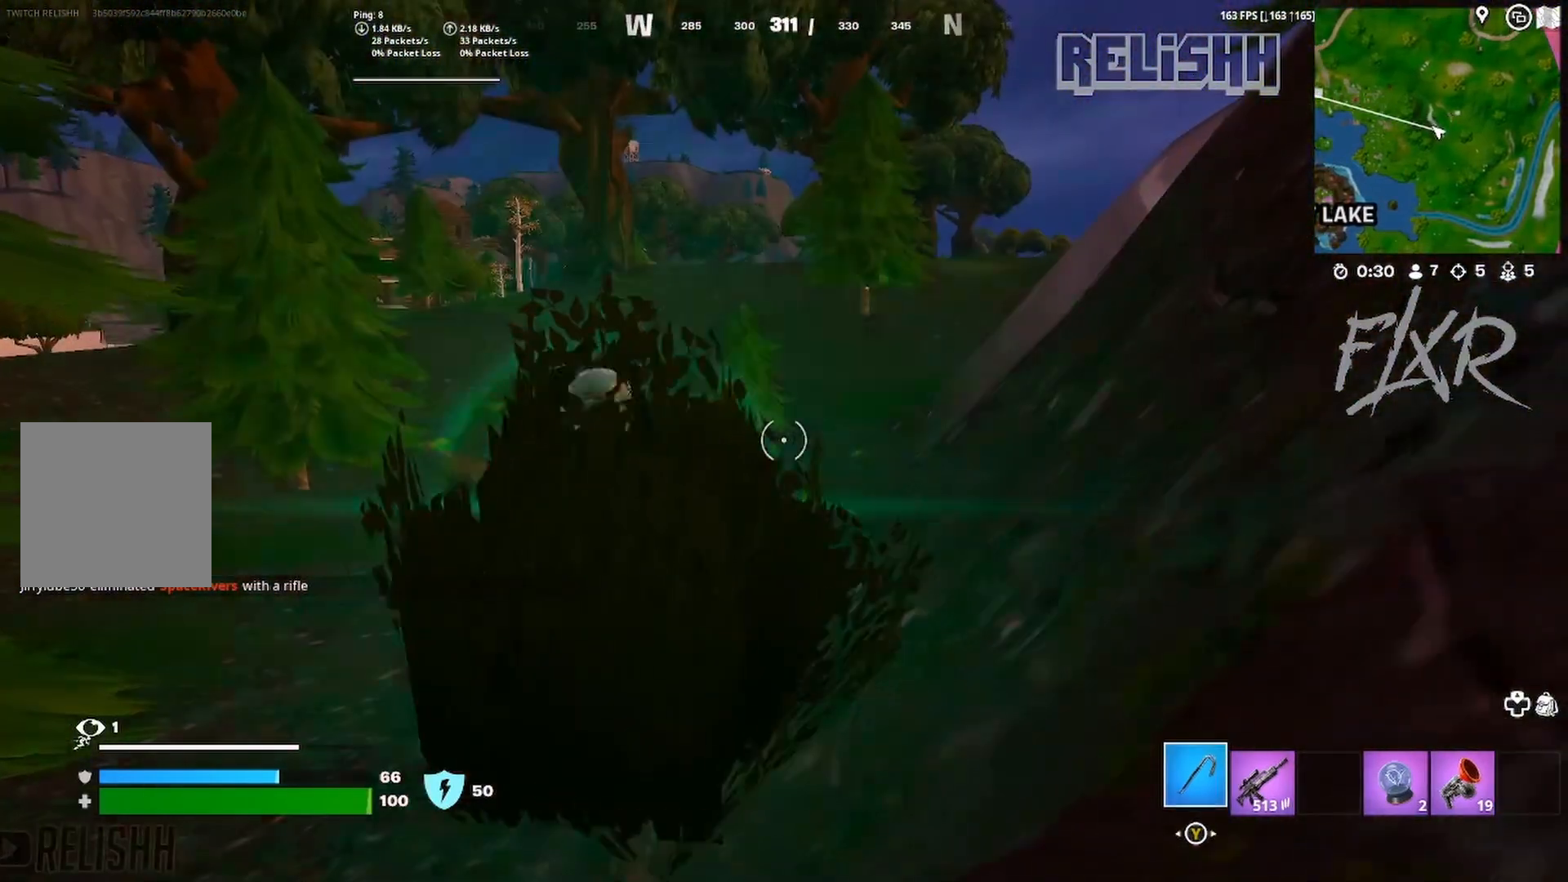
{"buttons": [], "left_stick": "up", "right_stick": "center", "events": [[233, "L3", "down"], [333, "right_stick", "left"], [450, "L3", "up"], [467, "right_stick", "center"], [500, "left_stick", "up"]]}
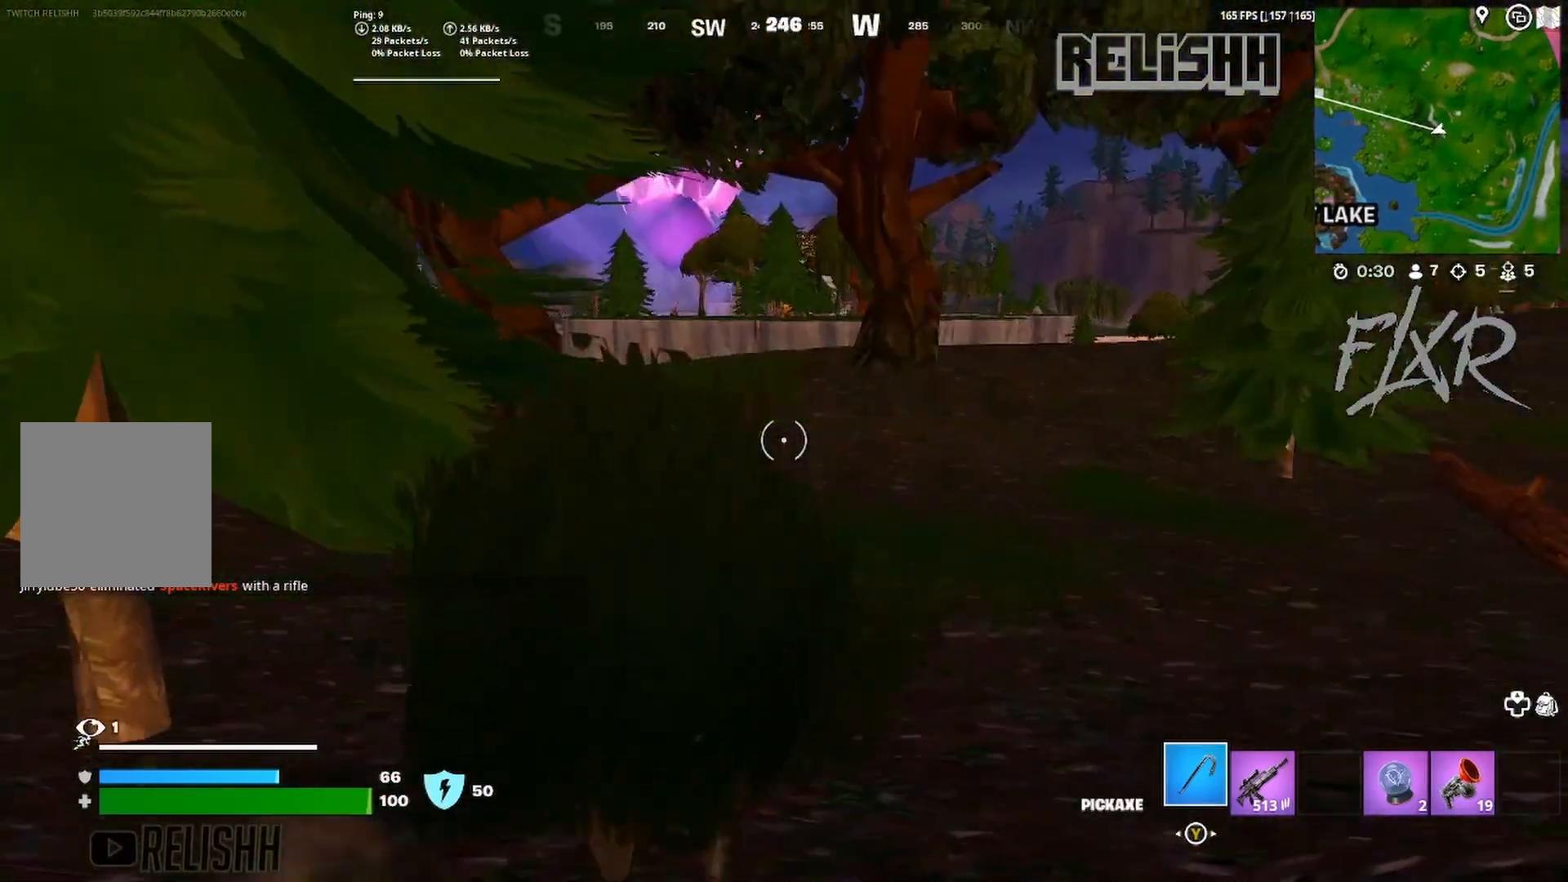
{"buttons": [], "left_stick": "up-right", "right_stick": "center", "events": [[267, "A", "down"], [300, "right_stick", "left"], [350, "A", "up"], [350, "right_stick", "center"], [383, "left_stick", "up-right"]]}
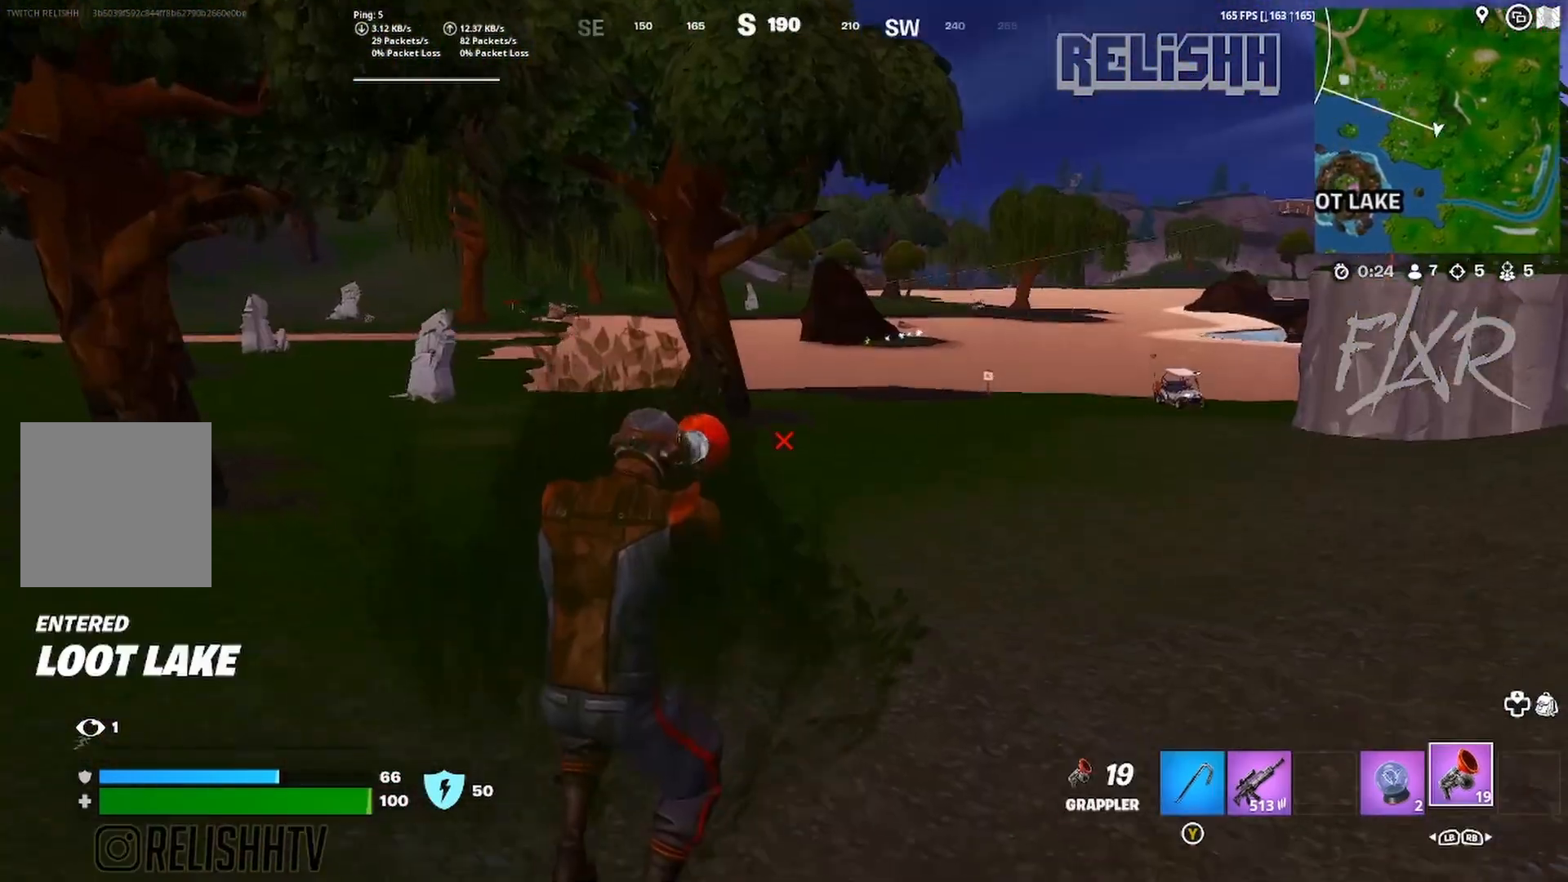
{"buttons": [], "left_stick": "up-left", "right_stick": "center", "events": [[67, "right_stick", "right"], [83, "left_stick", "up"], [233, "left_stick", "up-left"], [233, "right_stick", "center"], [450, "right_stick", "up-left"], [500, "right_stick", "center"]]}
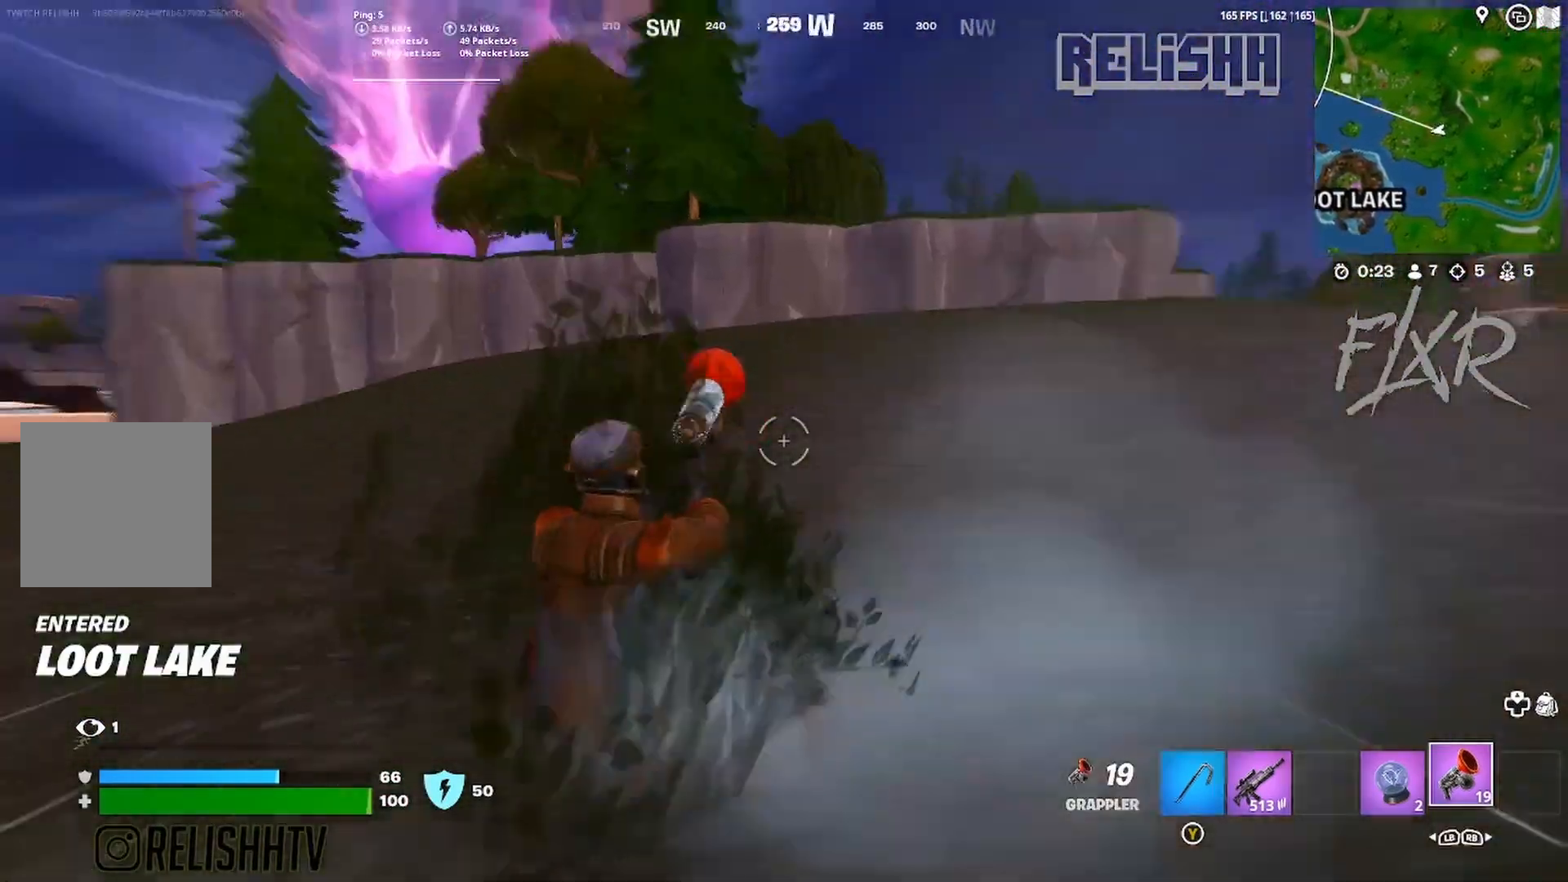
{"buttons": [], "left_stick": "up-right", "right_stick": "center", "events": [[183, "left_stick", "up-right"], [233, "A", "down"], [350, "A", "up"]]}
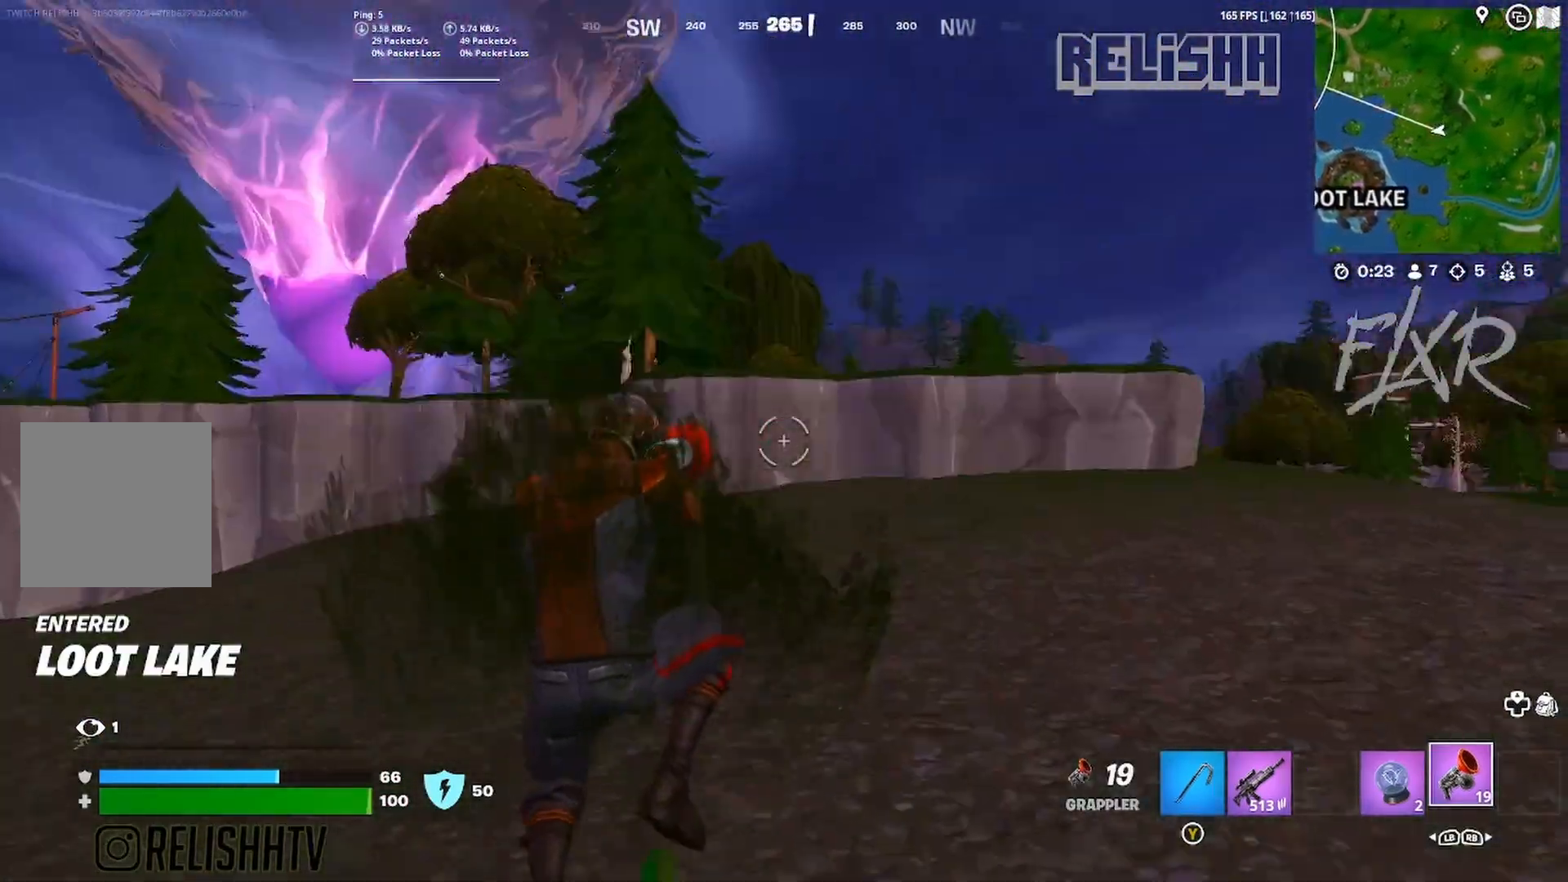
{"buttons": ["R2"], "left_stick": "up-right", "right_stick": "center", "events": [[417, "R2", "down"]]}
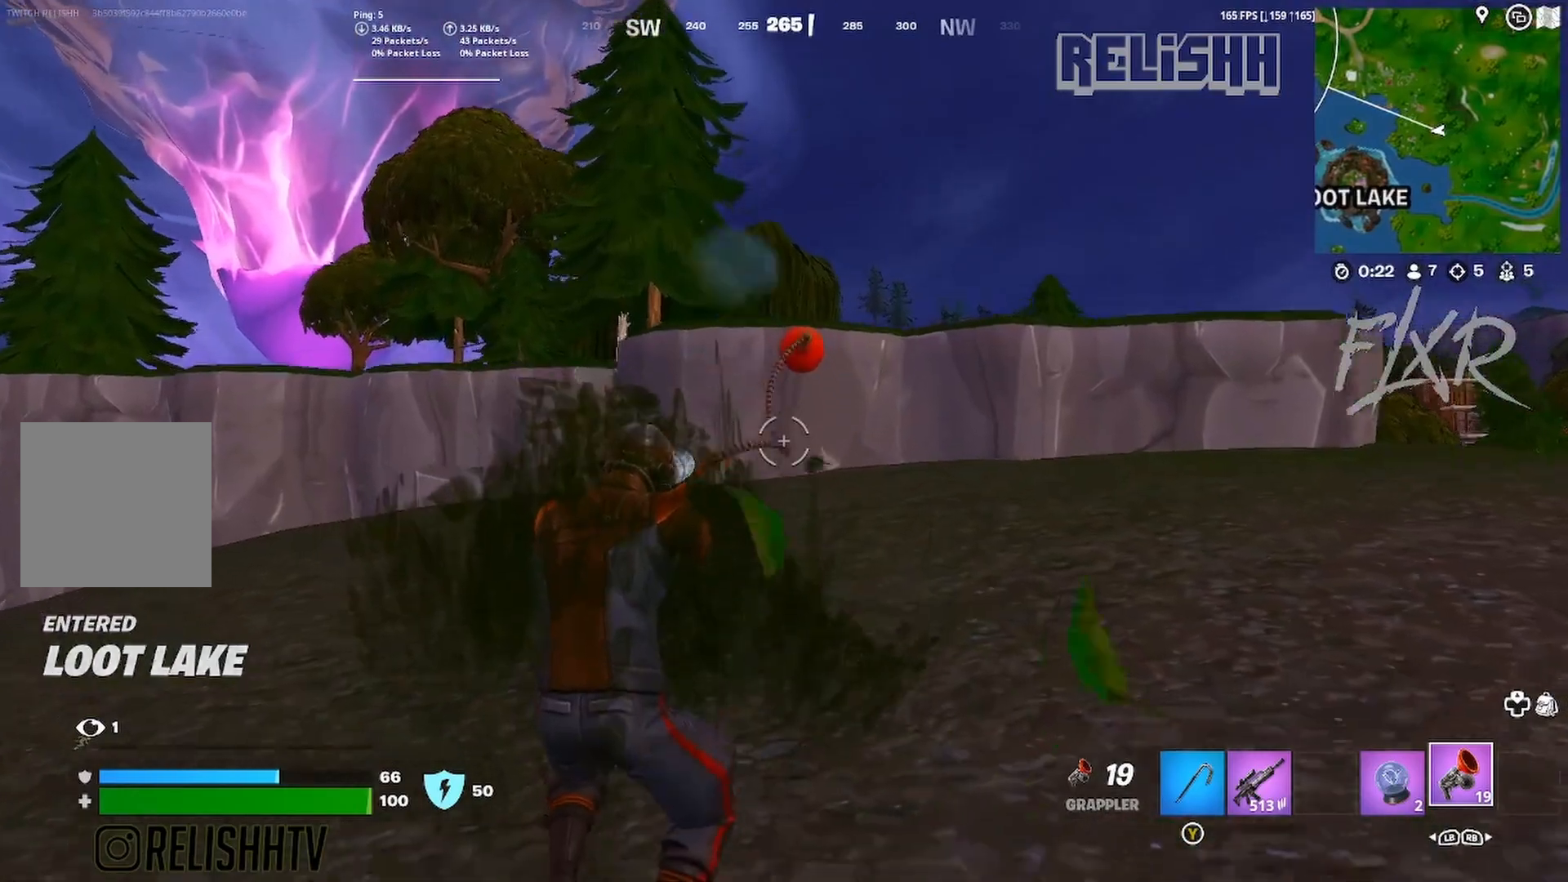
{"buttons": [], "left_stick": "up", "right_stick": "down", "events": [[333, "left_stick", "up"], [483, "right_stick", "down"], [500, "R2", "up"]]}
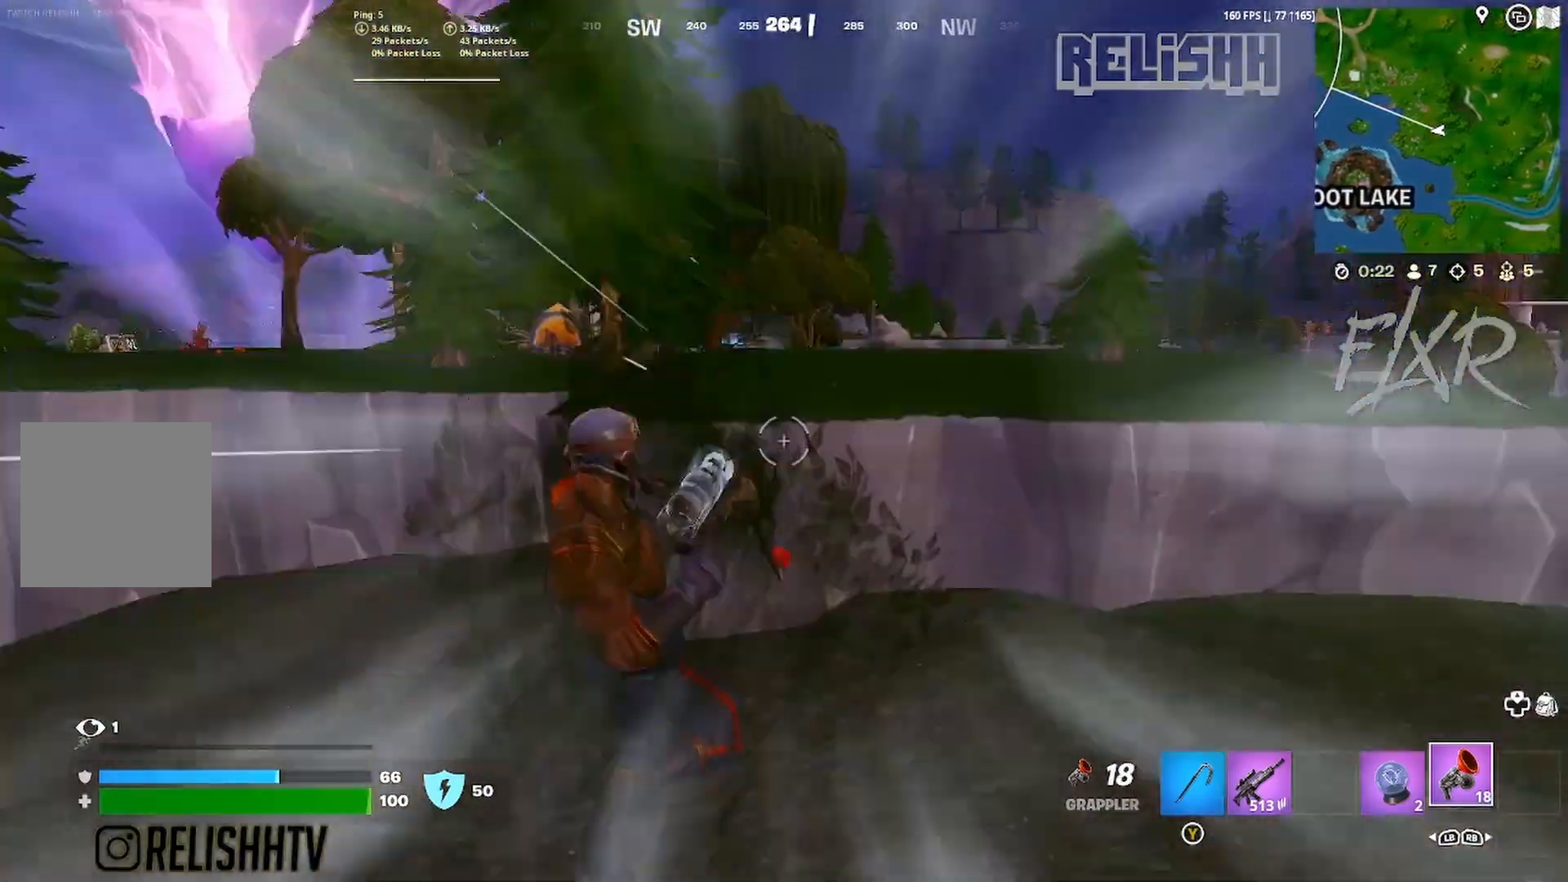
{"buttons": [], "left_stick": "up", "right_stick": "center", "events": [[50, "right_stick", "center"]]}
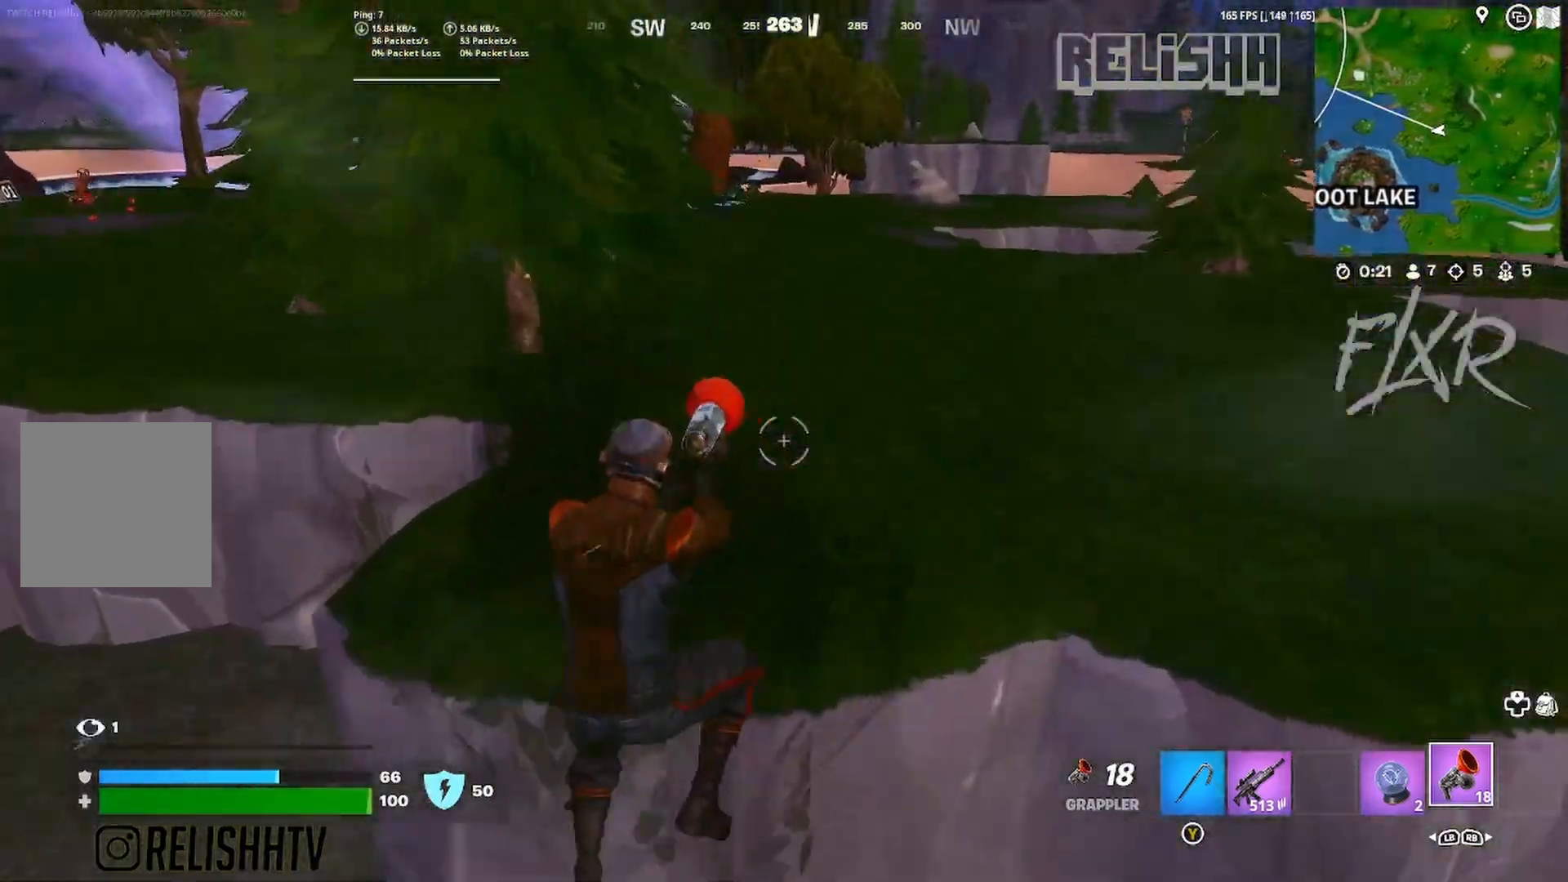
{"buttons": [], "left_stick": "down-left", "right_stick": "center", "events": [[17, "R3", "down"], [133, "R3", "up"], [233, "left_stick", "down-left"], [250, "X", "down"], [333, "X", "up"]]}
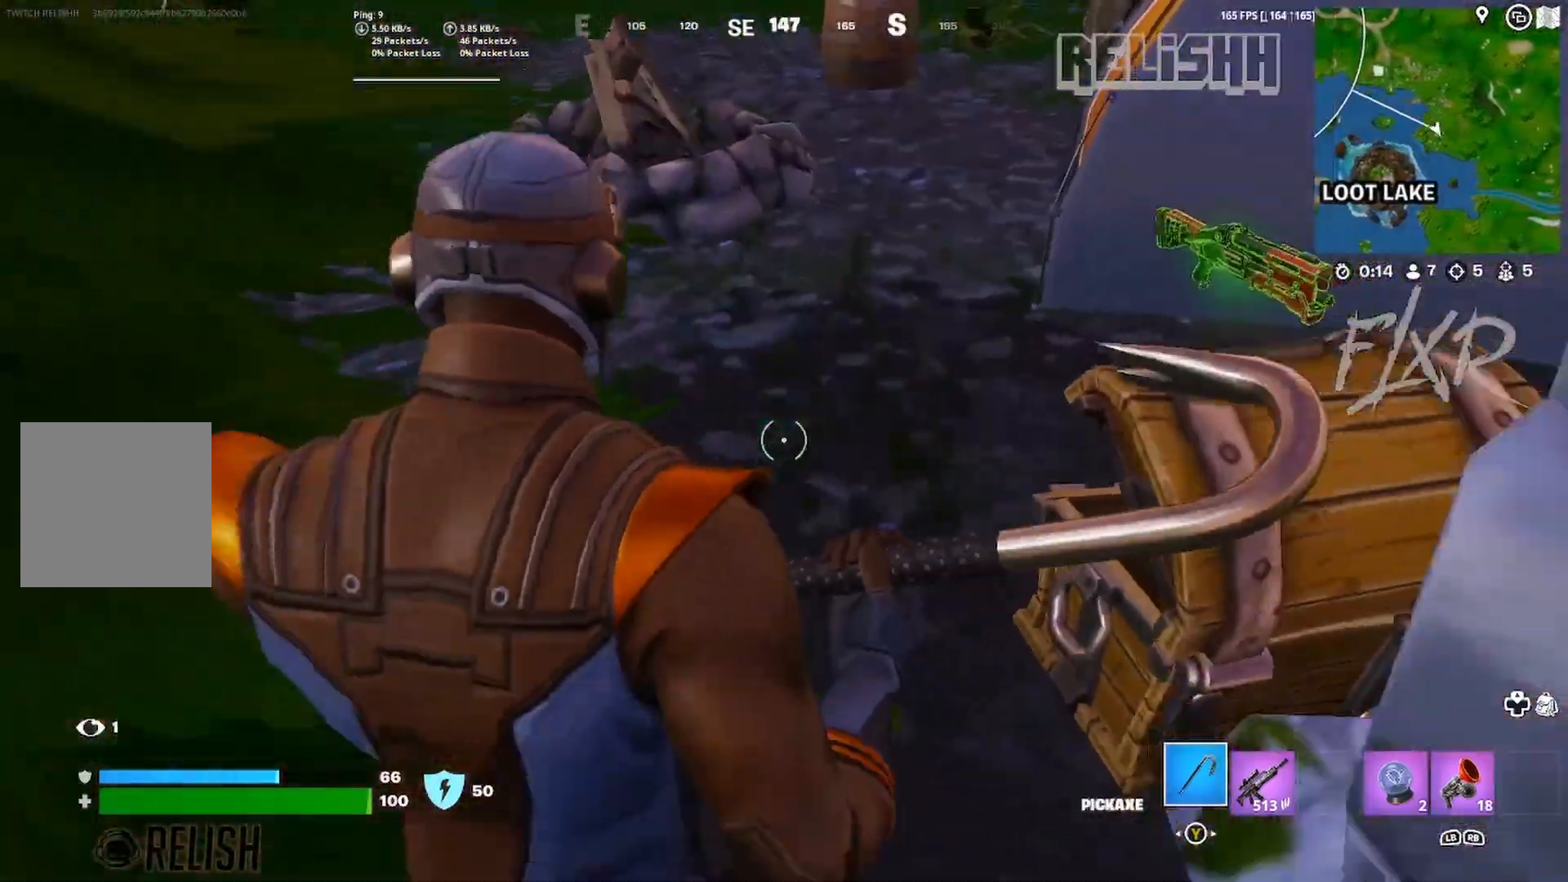
{"buttons": ["R1", "R2"], "left_stick": "down-right", "right_stick": "center"}
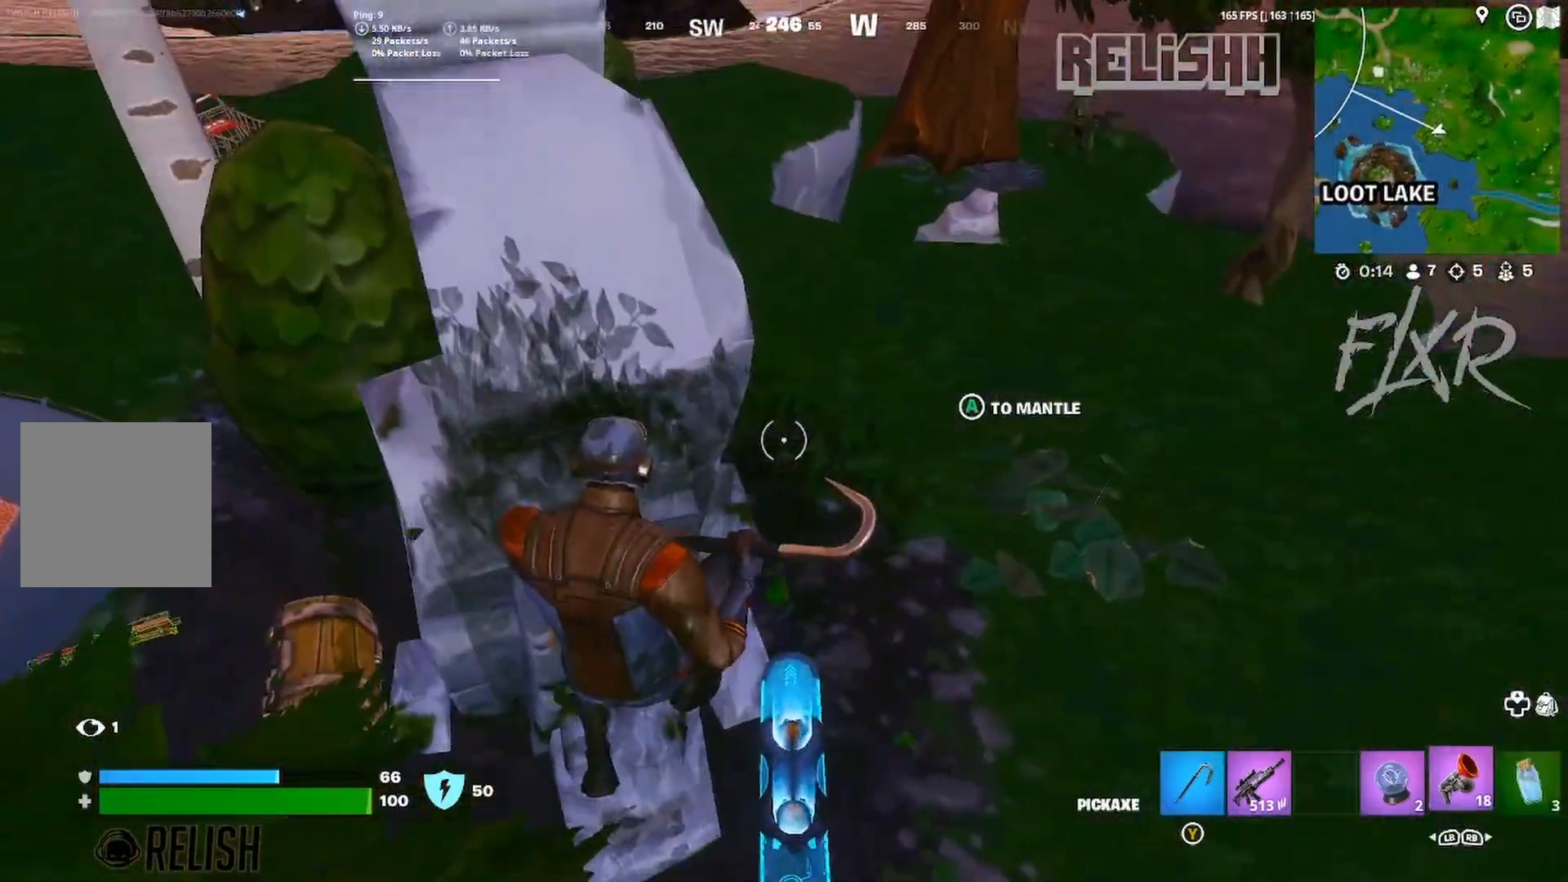
{"buttons": [], "left_stick": "up", "right_stick": "center", "events": [[50, "R2", "up"], [50, "left_stick", "down"], [83, "R1", "up"], [333, "left_stick", "center"], [417, "left_stick", "up"]]}
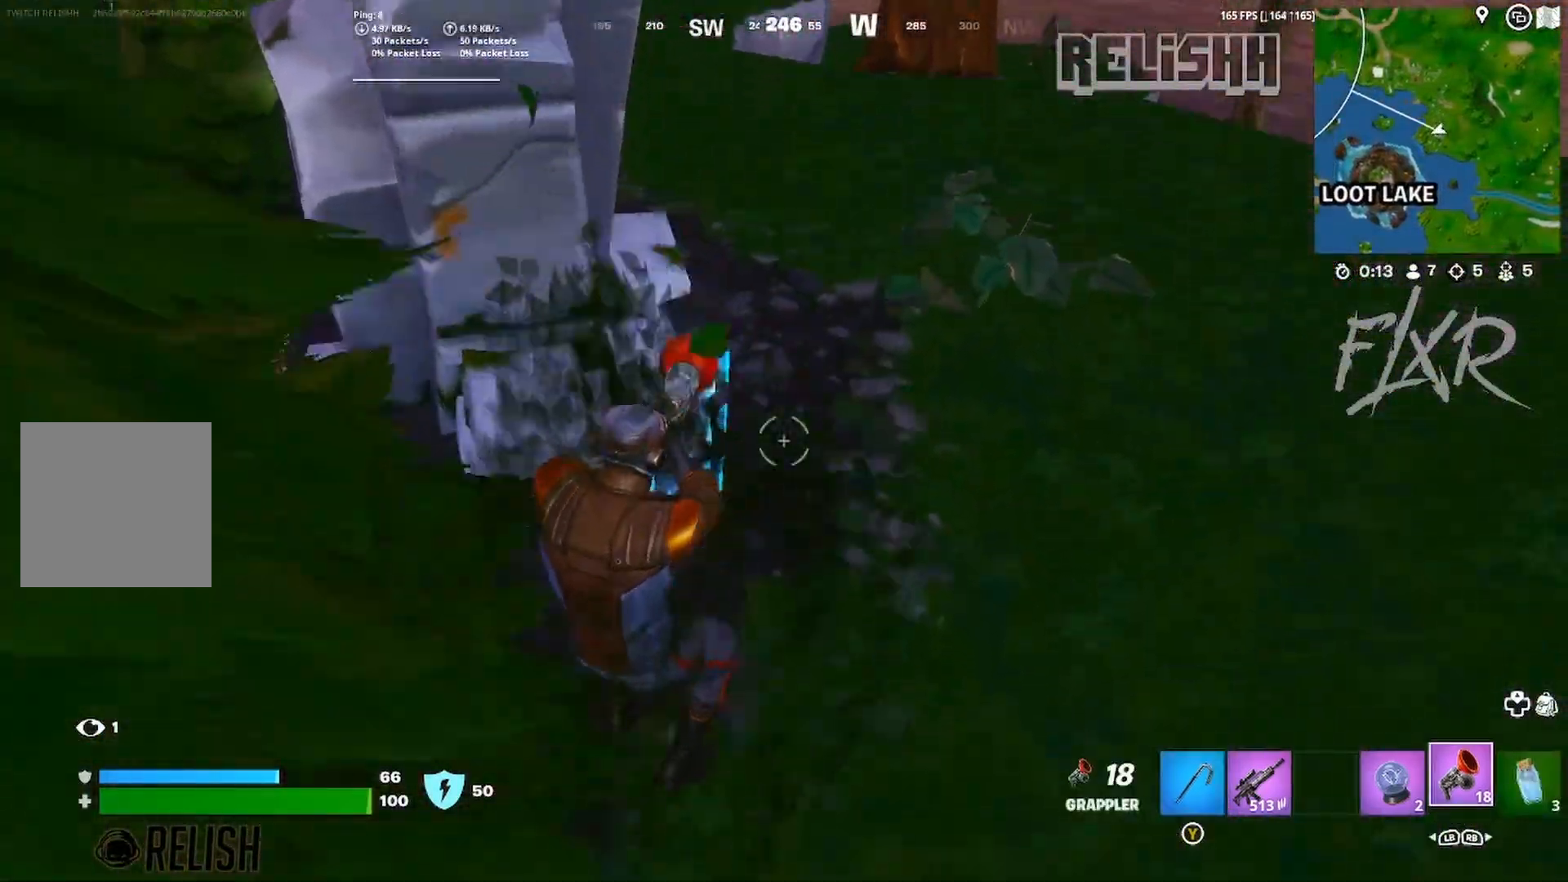
{"buttons": [], "left_stick": "up", "right_stick": "center", "events": [[100, "L1", "down"], [183, "L1", "up"], [300, "L1", "down"], [417, "L1", "up"]]}
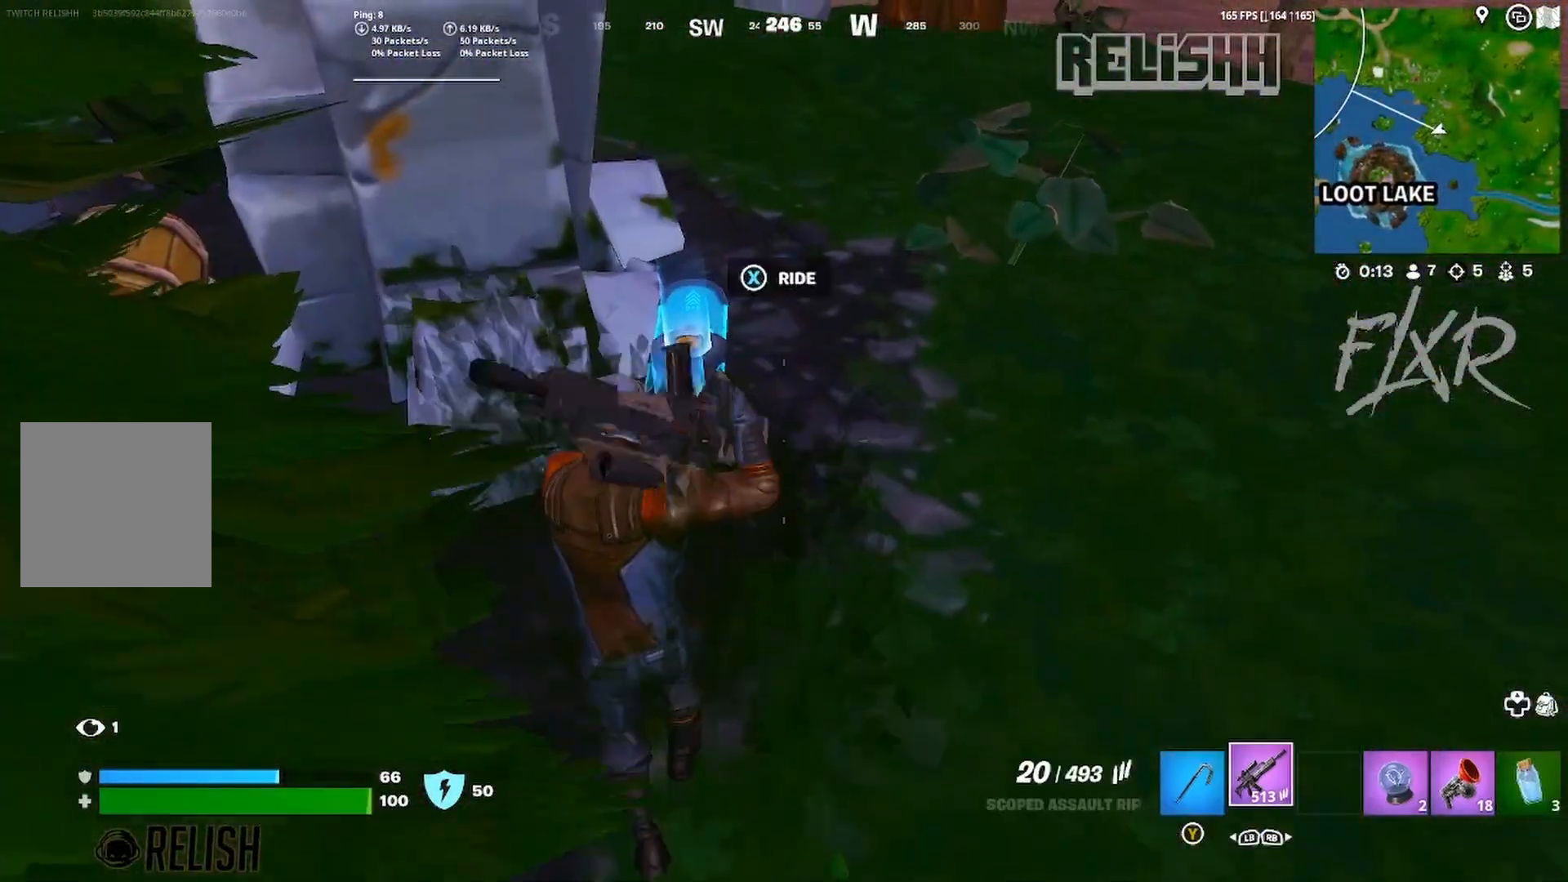
{"buttons": [], "left_stick": "up", "right_stick": "center", "events": [[67, "X", "down"], [167, "X", "up"], [317, "right_stick", "up"], [400, "right_stick", "center"]]}